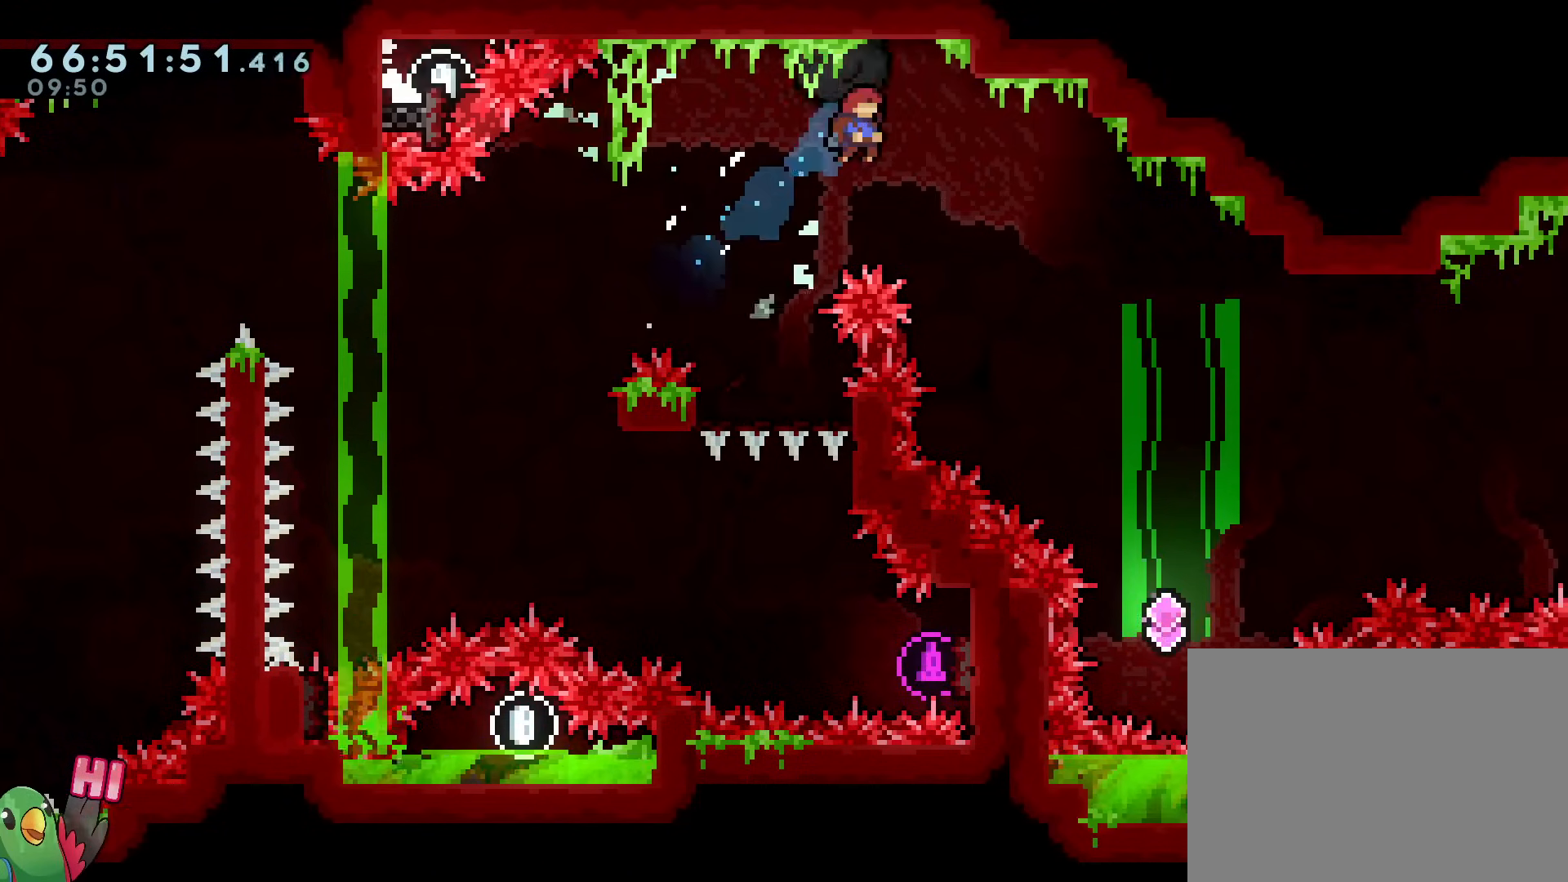
Gameplay with a controller (Nintendo layout); each line is a JSON object with the inputs held at the frame after it. "events" lists button and stick changes between this image and that frame as [ms after this image, input, new state], when the widget could be followed in between. Not read: HOME L3 R3 SELECT.
{"buttons": ["B", "R1"], "left_stick": "right", "right_stick": "center", "events": [[17, "R1", "down"], [334, "left_stick", "right"]]}
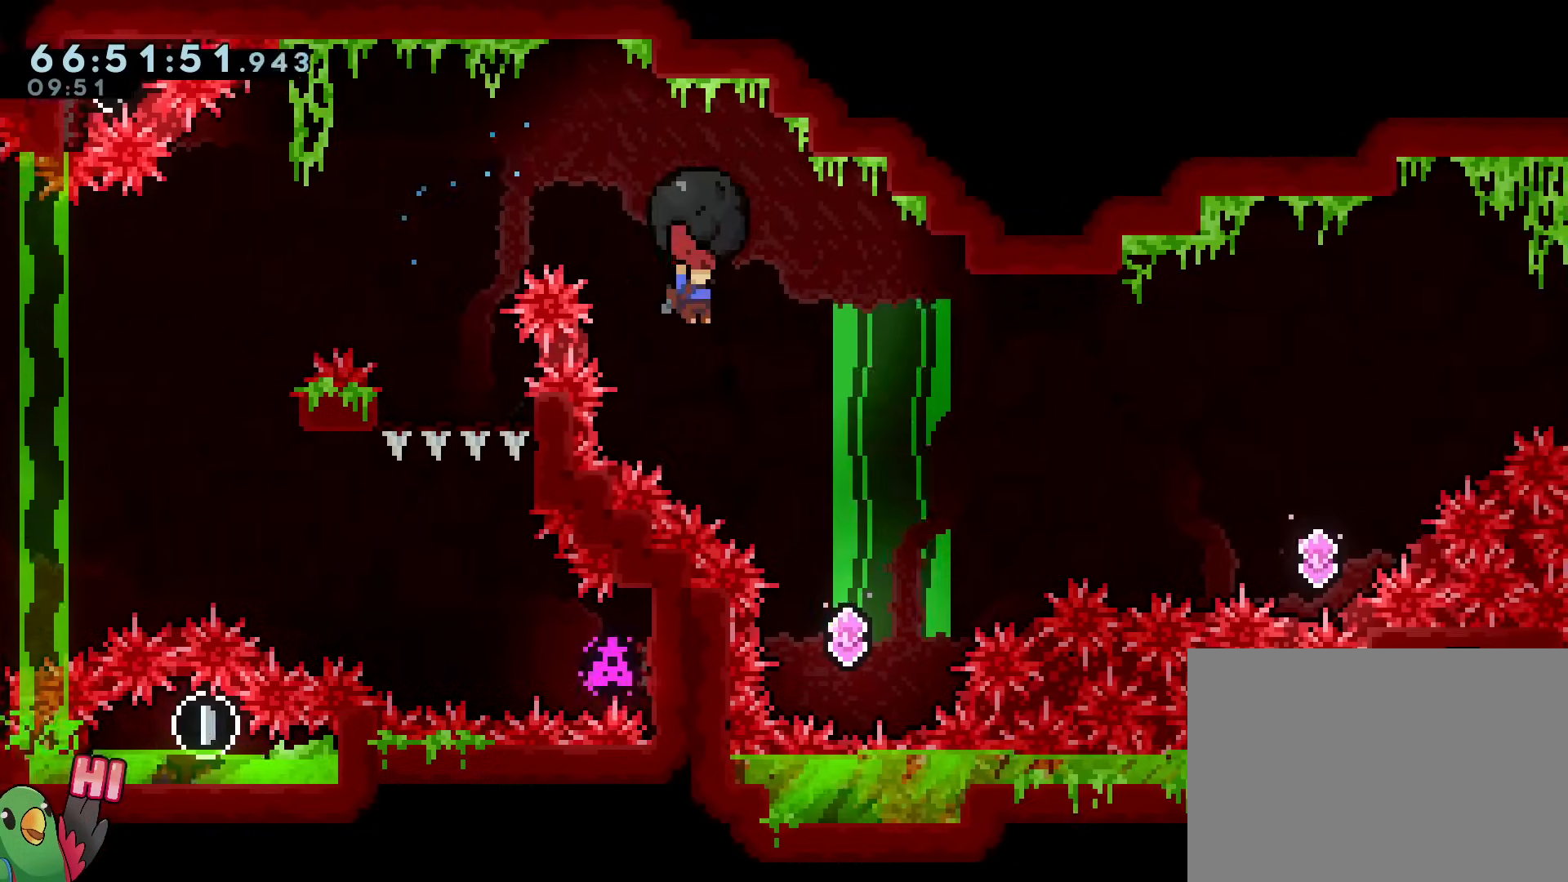
{"buttons": ["B"], "left_stick": "up-right", "right_stick": "center", "events": [[217, "R1", "up"], [350, "left_stick", "up-right"]]}
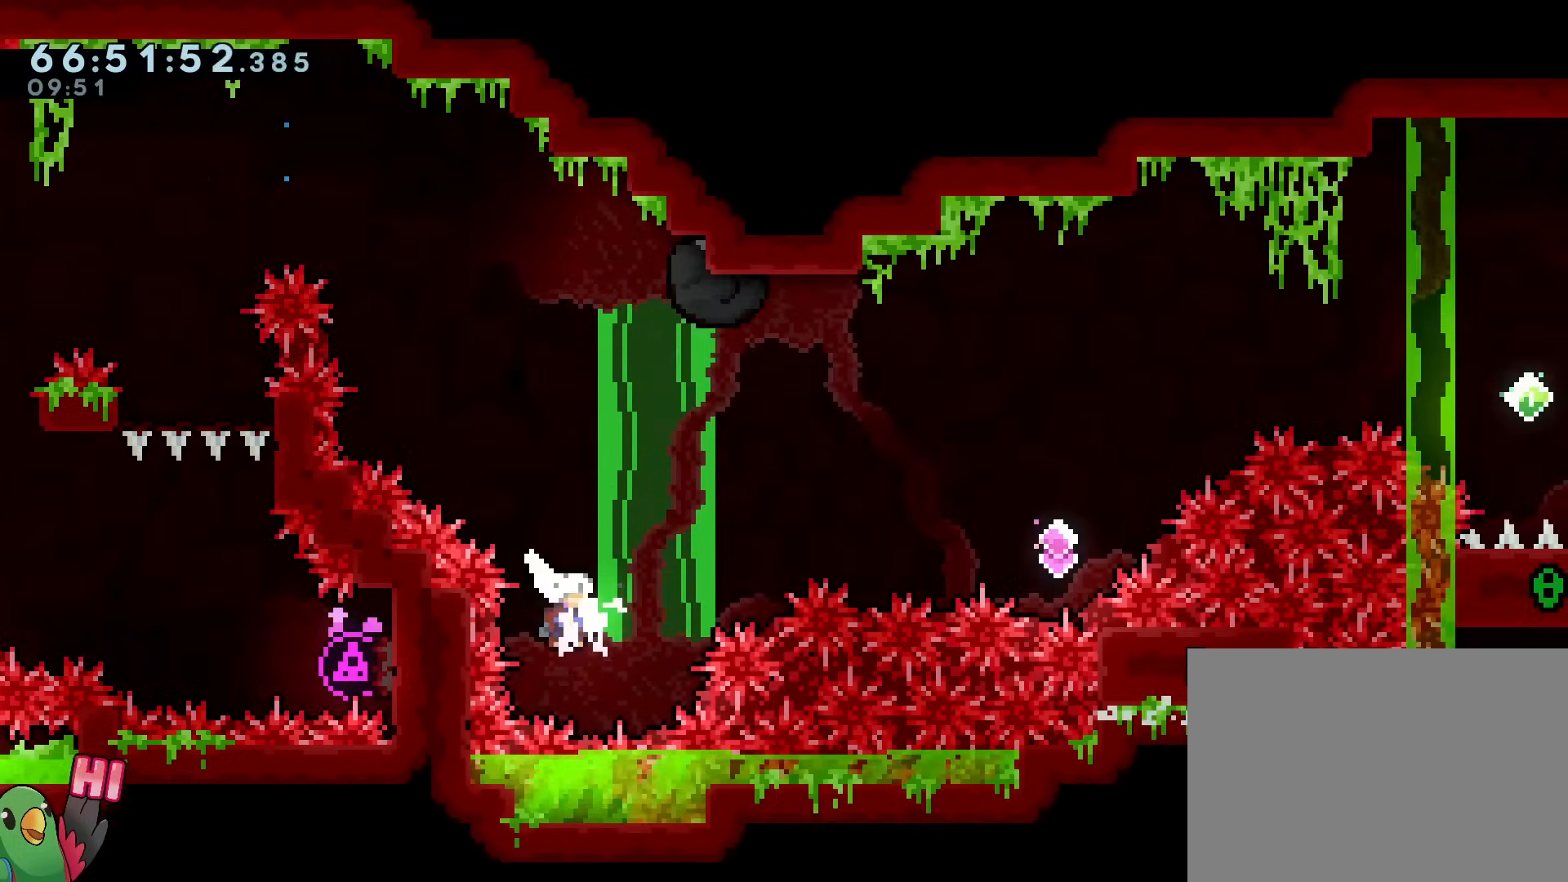
{"buttons": ["B", "R1"], "left_stick": "right", "right_stick": "center", "events": [[17, "Y", "down"], [101, "Y", "up"], [184, "left_stick", "right"], [301, "Y", "down"], [401, "R1", "down"], [434, "Y", "up"]]}
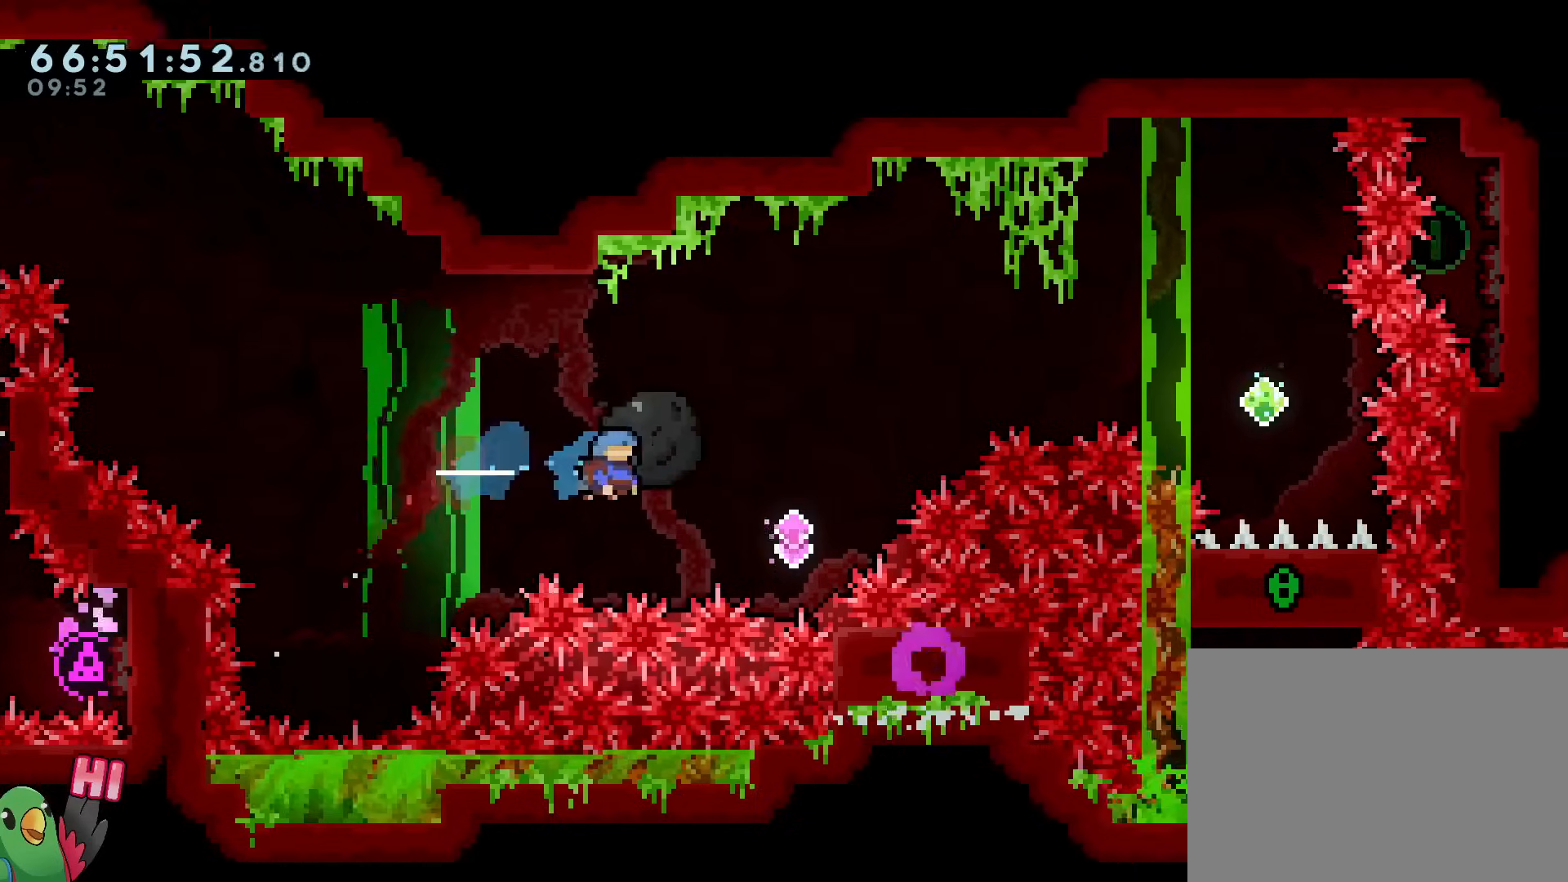
{"buttons": ["B", "Y"], "left_stick": "up-right", "right_stick": "center", "events": [[267, "left_stick", "up-right"], [284, "R1", "up"], [384, "Y", "down"]]}
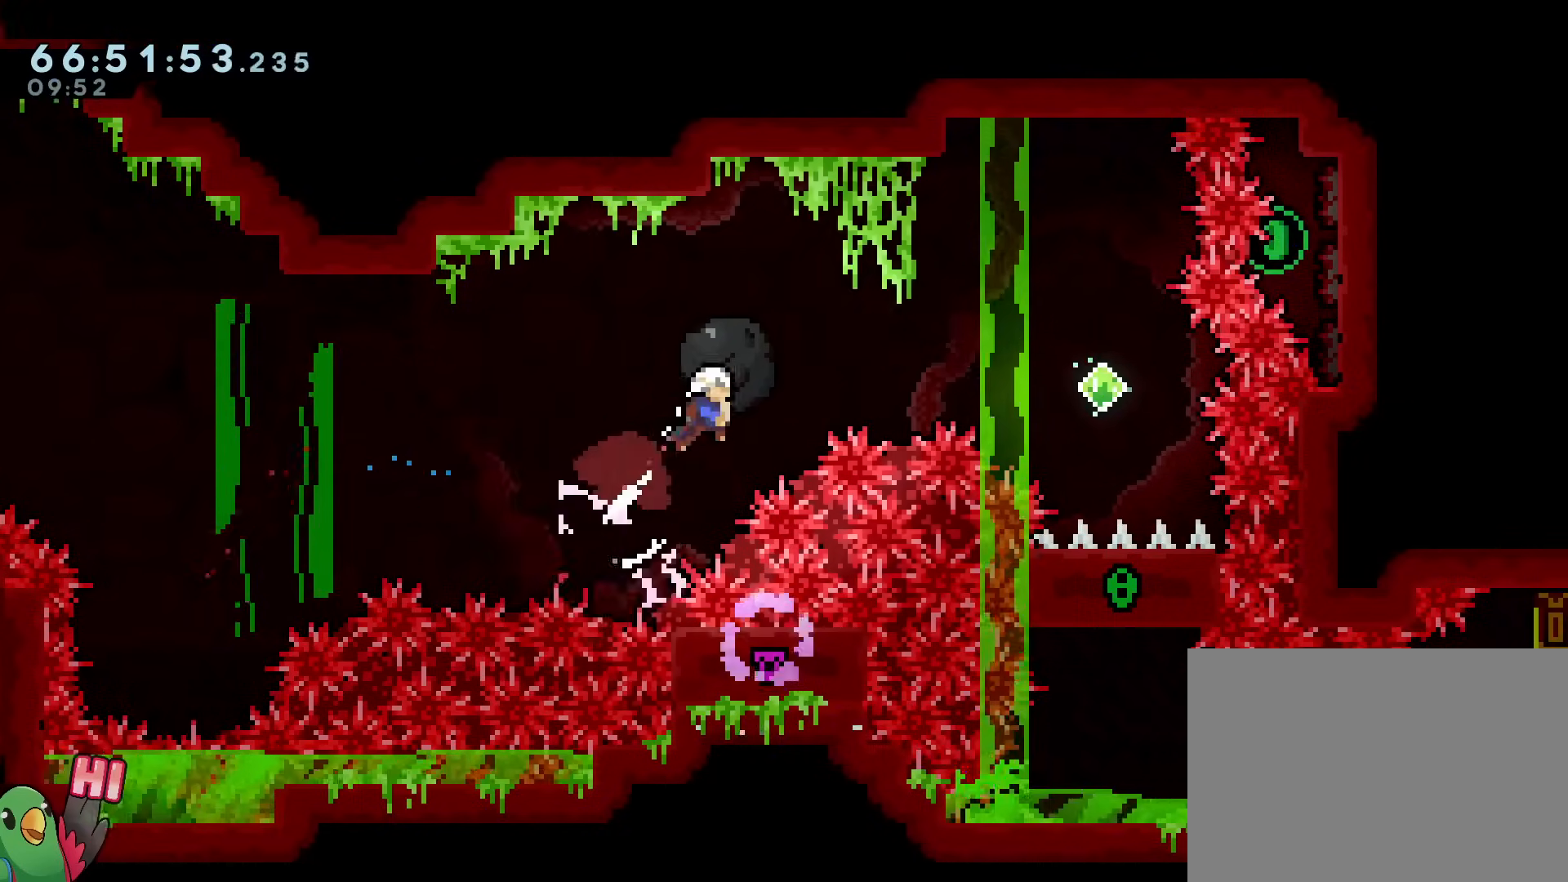
{"buttons": ["B", "R1"], "left_stick": "right", "right_stick": "center", "events": [[34, "Y", "up"], [101, "left_stick", "right"], [184, "Y", "down"], [301, "R1", "down"], [351, "Y", "up"]]}
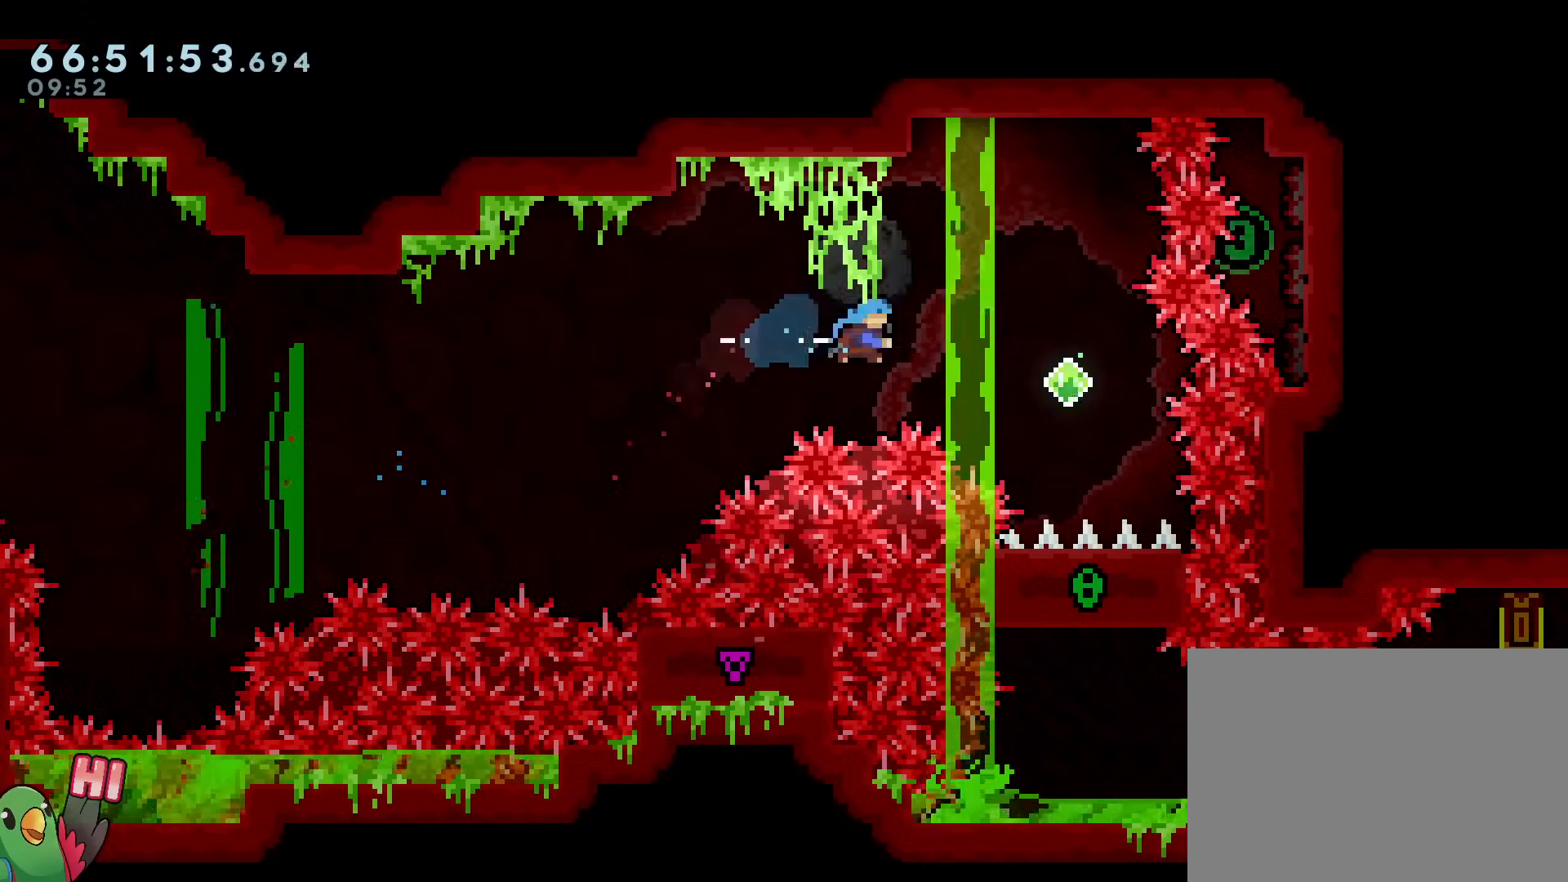
{"buttons": ["B", "Y"], "left_stick": "up", "right_stick": "center", "events": [[183, "R1", "up"], [234, "left_stick", "up"], [317, "Y", "down"]]}
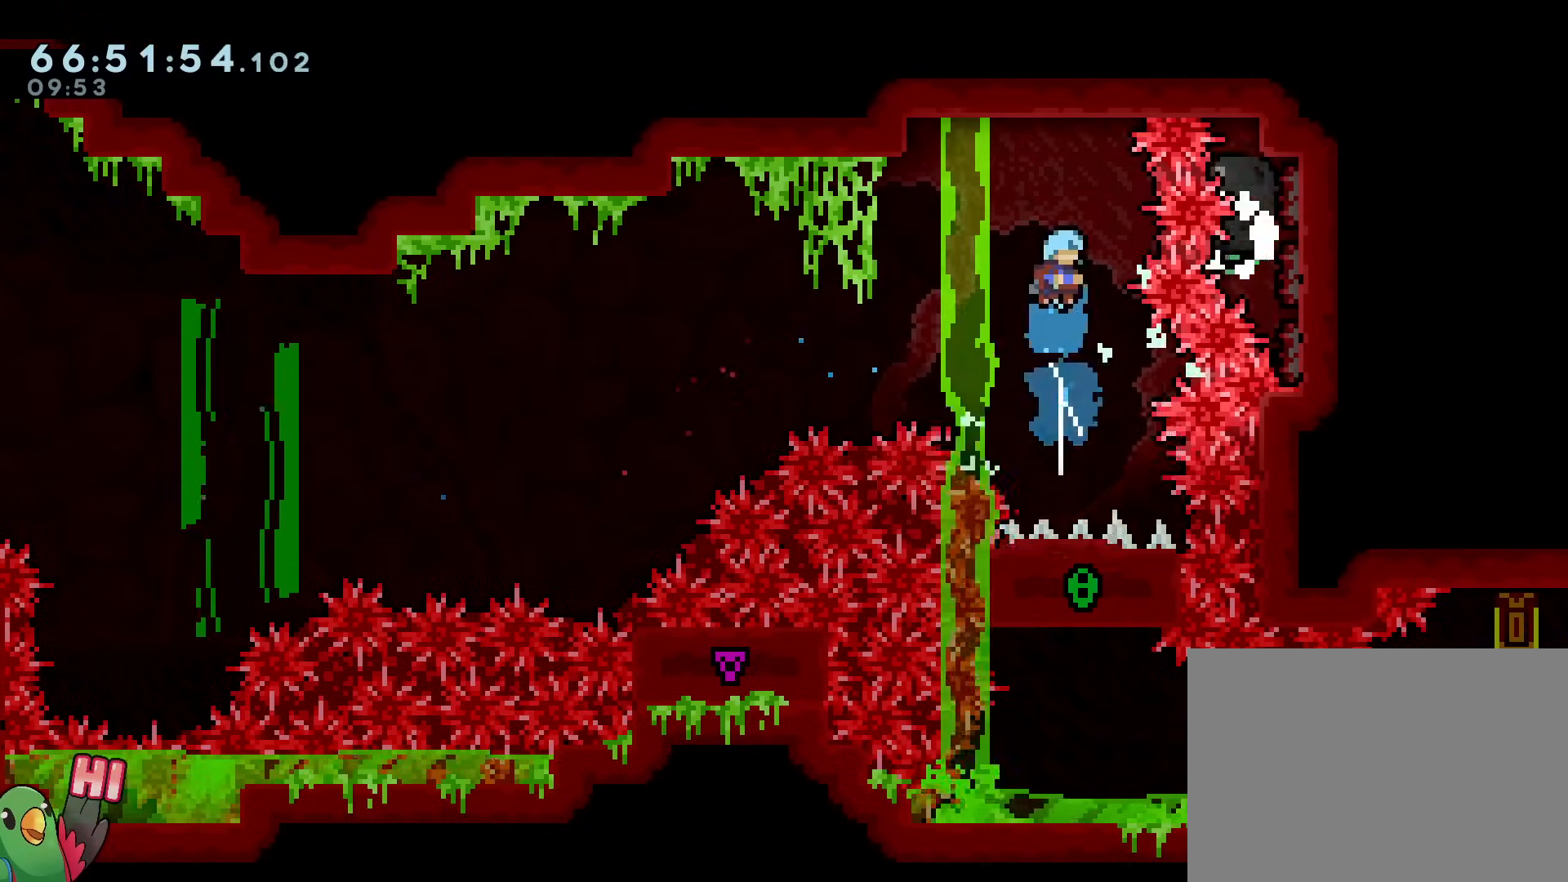
{"buttons": ["B", "R1"], "left_stick": "center", "right_stick": "center", "events": [[17, "R1", "down"], [34, "Y", "up"], [84, "left_stick", "center"]]}
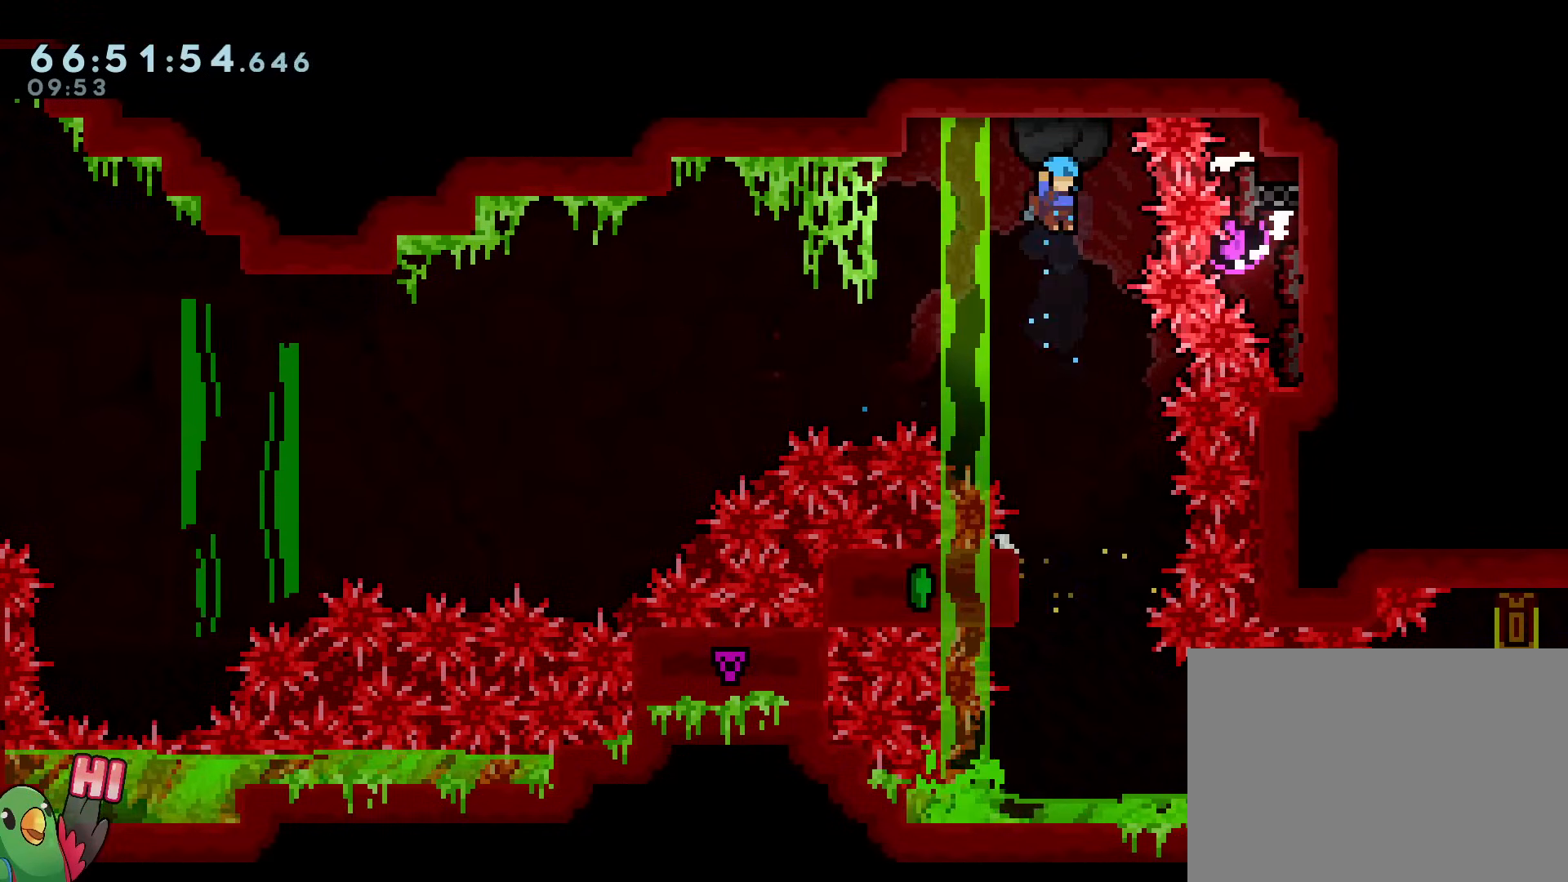
{"buttons": ["B", "R1"], "left_stick": "right", "right_stick": "center", "events": [[450, "left_stick", "right"]]}
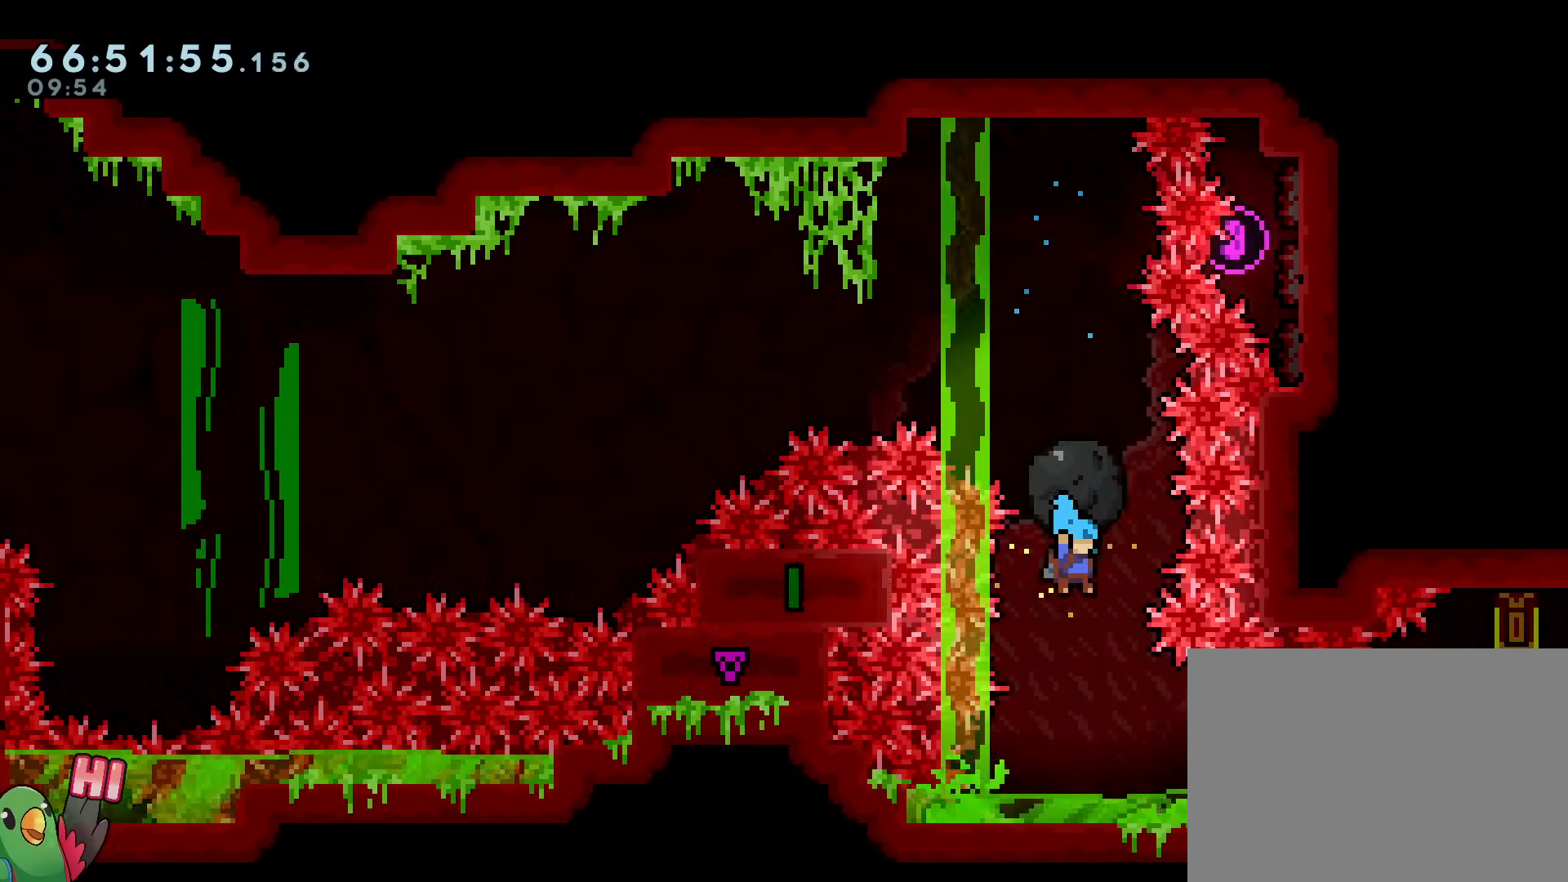
{"buttons": ["R1"], "left_stick": "right", "right_stick": "center", "events": [[134, "B", "up"]]}
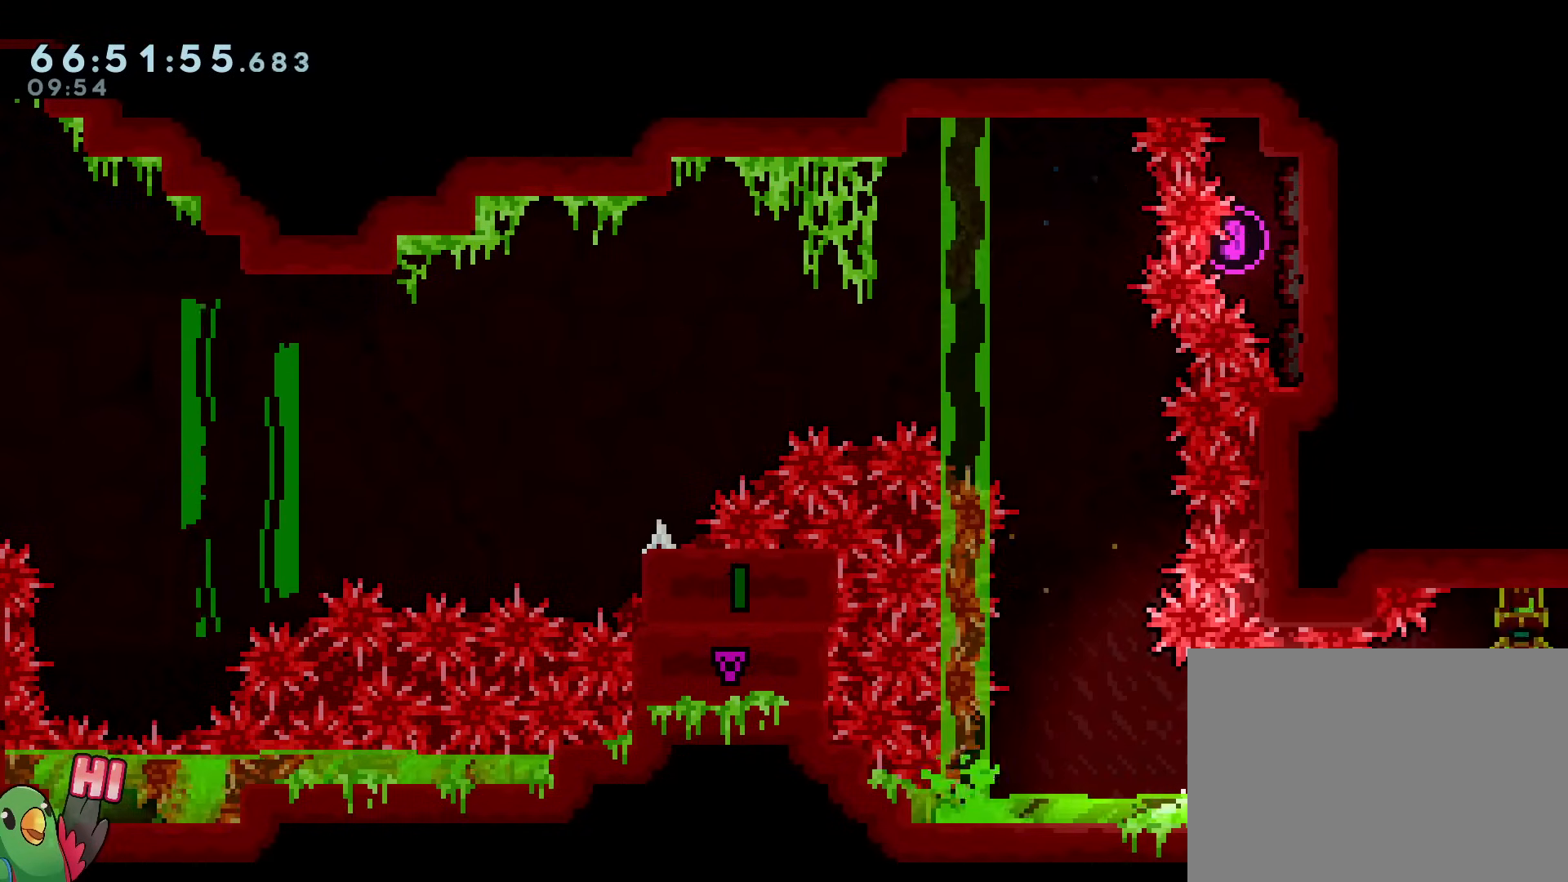
{"buttons": ["R1"], "left_stick": "right", "right_stick": "center", "events": [[150, "left_stick", "down-right"], [300, "B", "down"], [317, "left_stick", "right"], [334, "B", "up"]]}
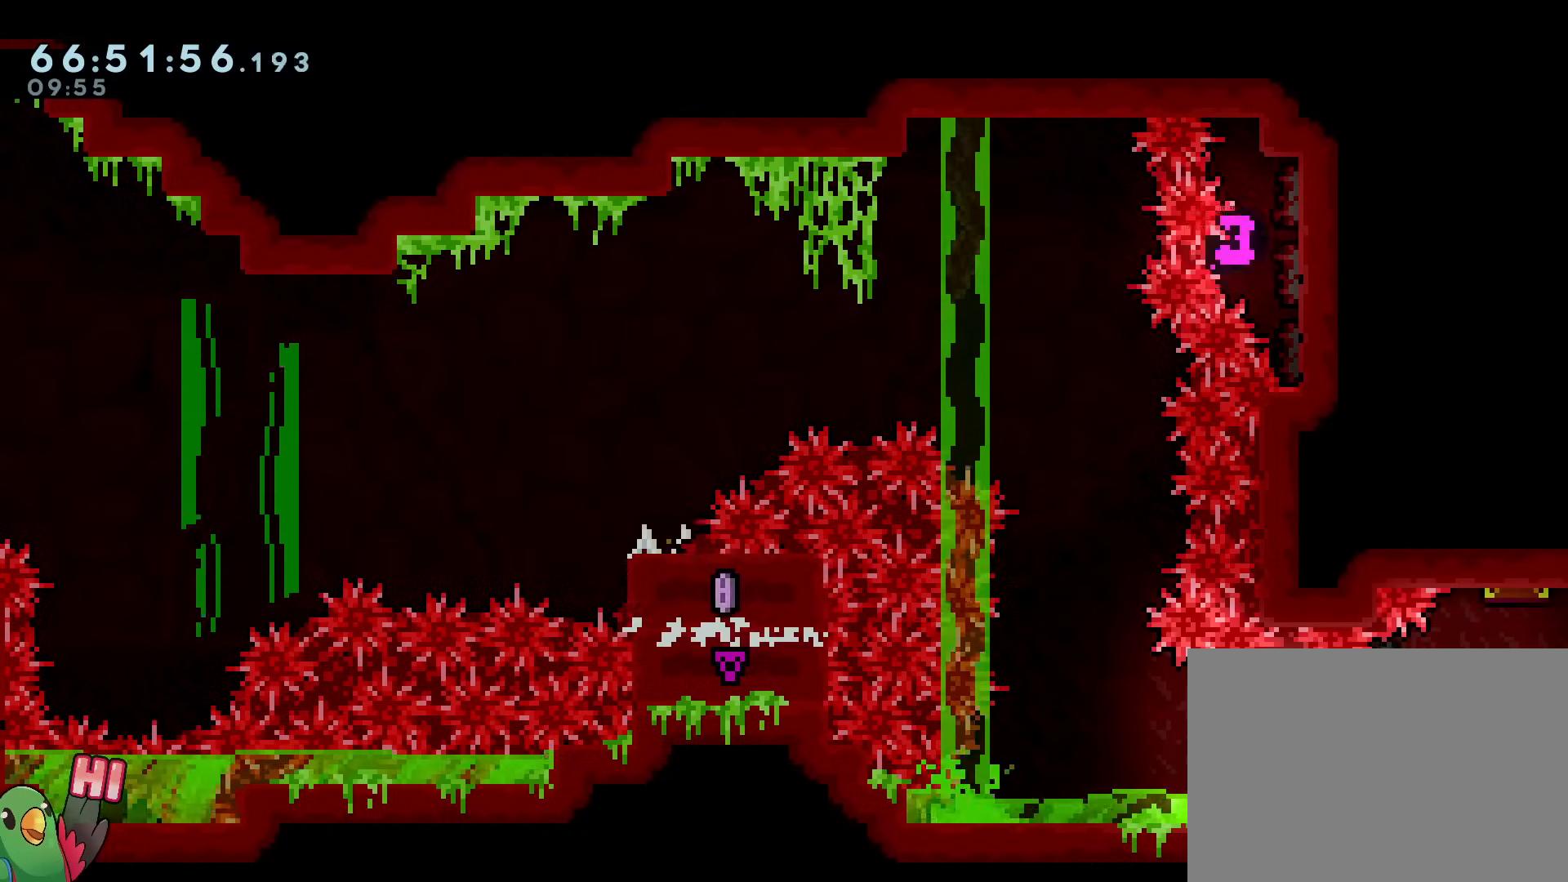
{"buttons": ["R1"], "left_stick": "right", "right_stick": "center", "events": [[334, "X", "down"], [384, "X", "up"]]}
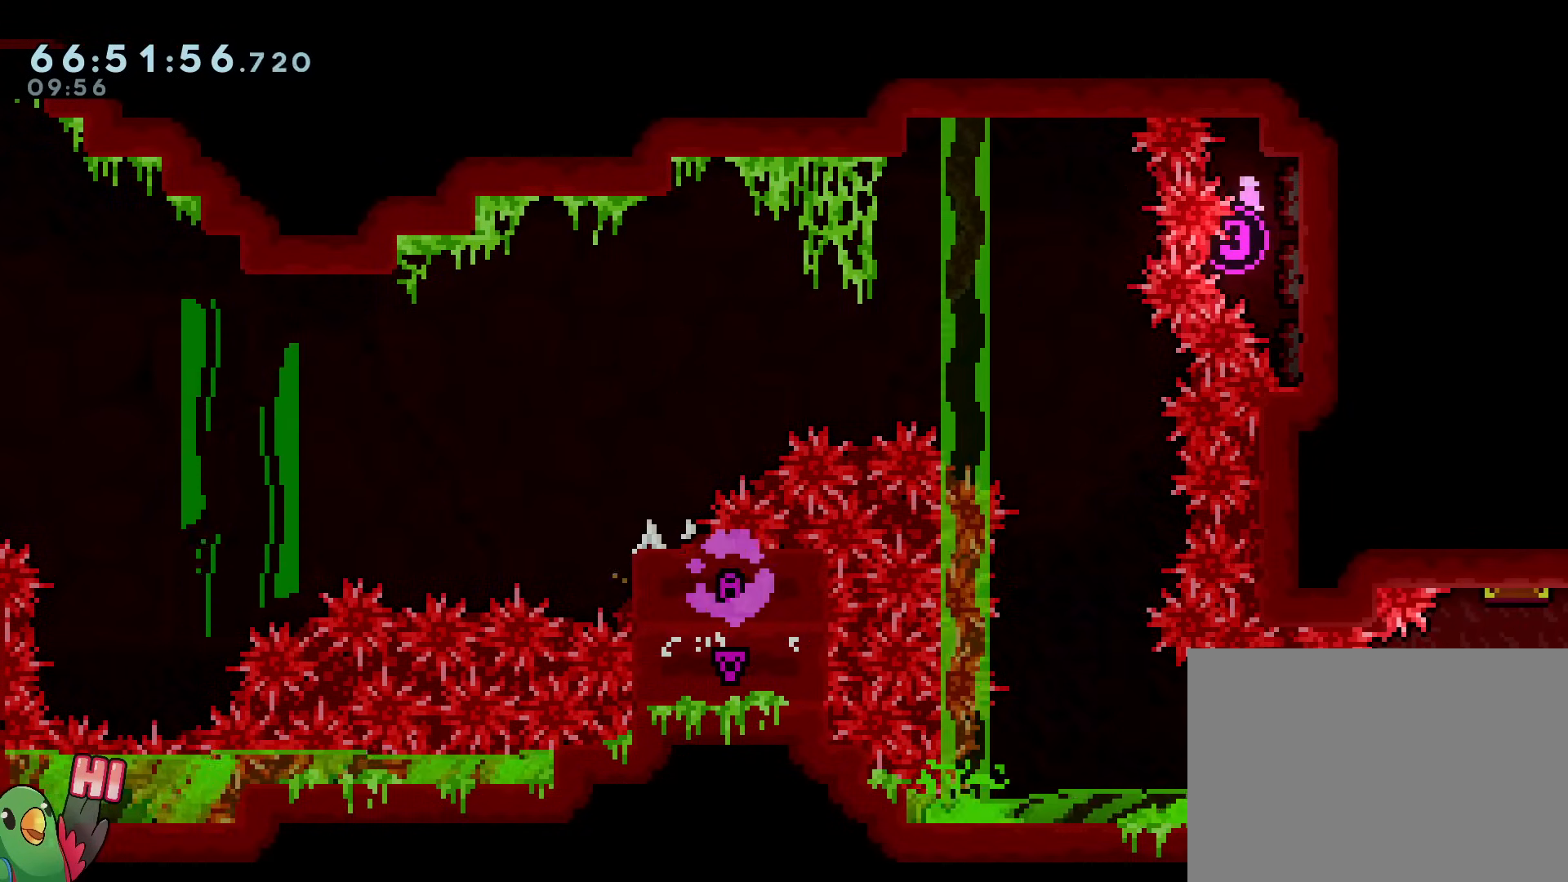
{"buttons": ["R1"], "left_stick": "right", "right_stick": "center", "events": [[267, "Y", "down"], [284, "Y", "up"]]}
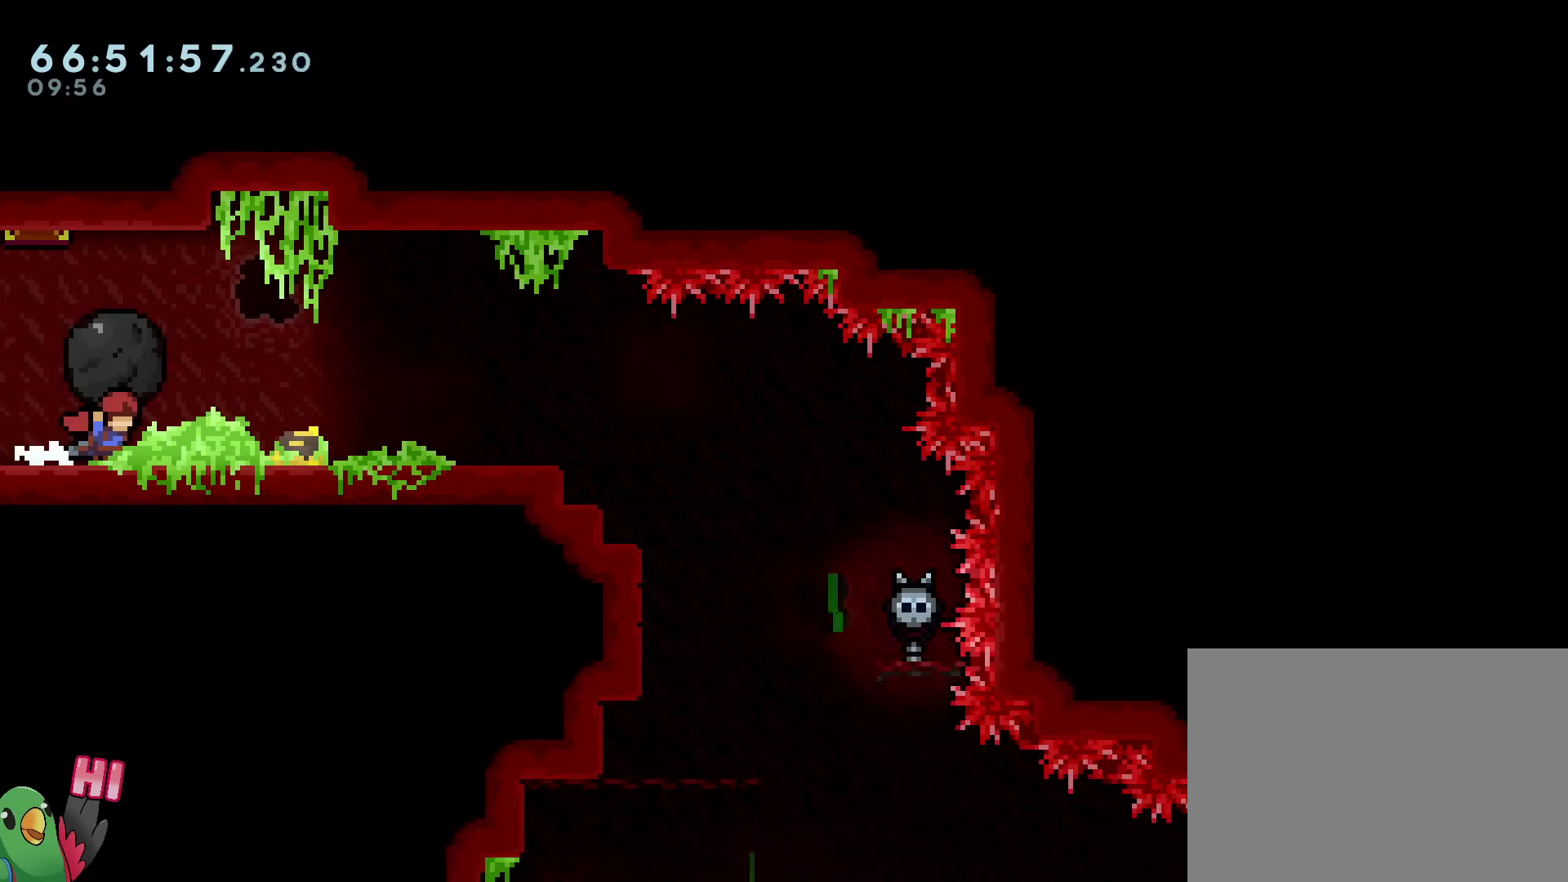
{"buttons": ["R1"], "left_stick": "right", "right_stick": "center", "events": [[334, "B", "down"], [401, "B", "up"]]}
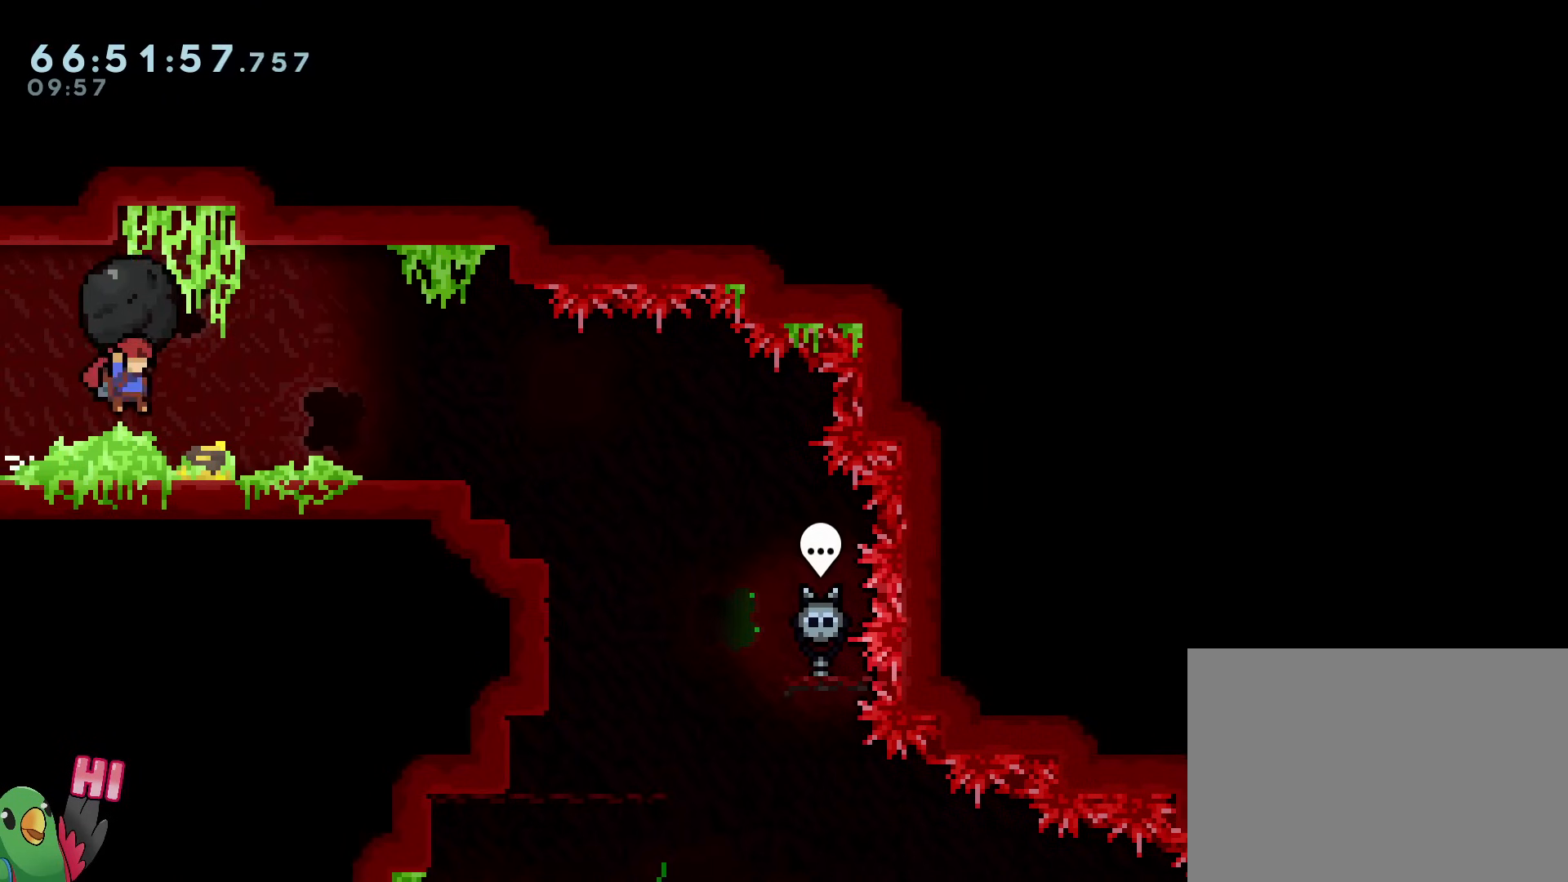
{"buttons": ["R1"], "left_stick": "right", "right_stick": "center", "events": [[200, "B", "down"], [267, "B", "up"]]}
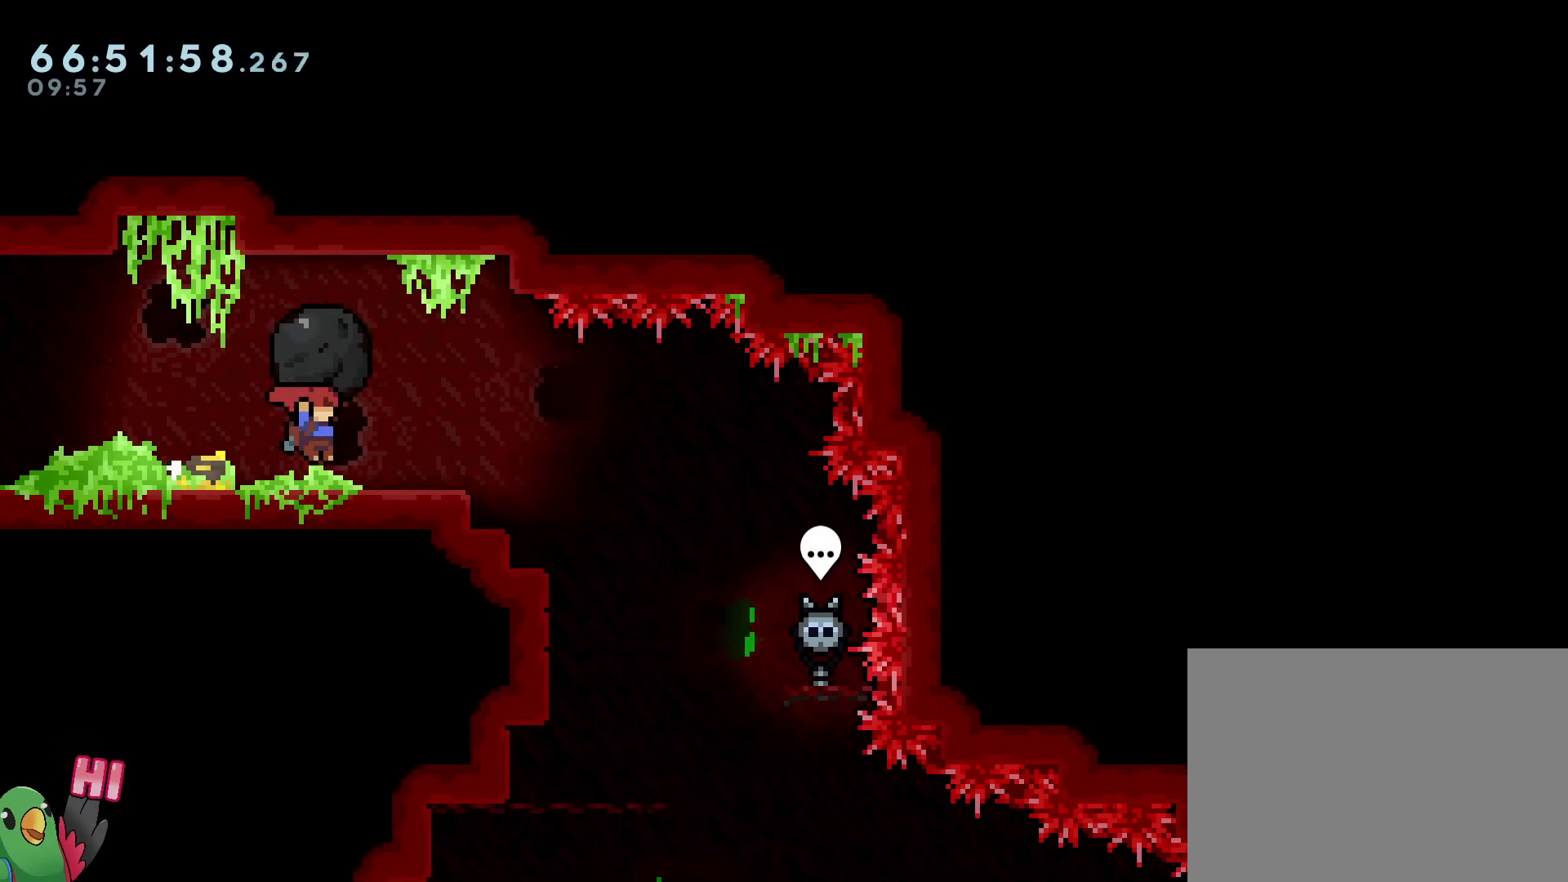
{"buttons": ["B", "R1"], "left_stick": "right", "right_stick": "center", "events": [[50, "B", "down"], [151, "B", "up"], [451, "B", "down"]]}
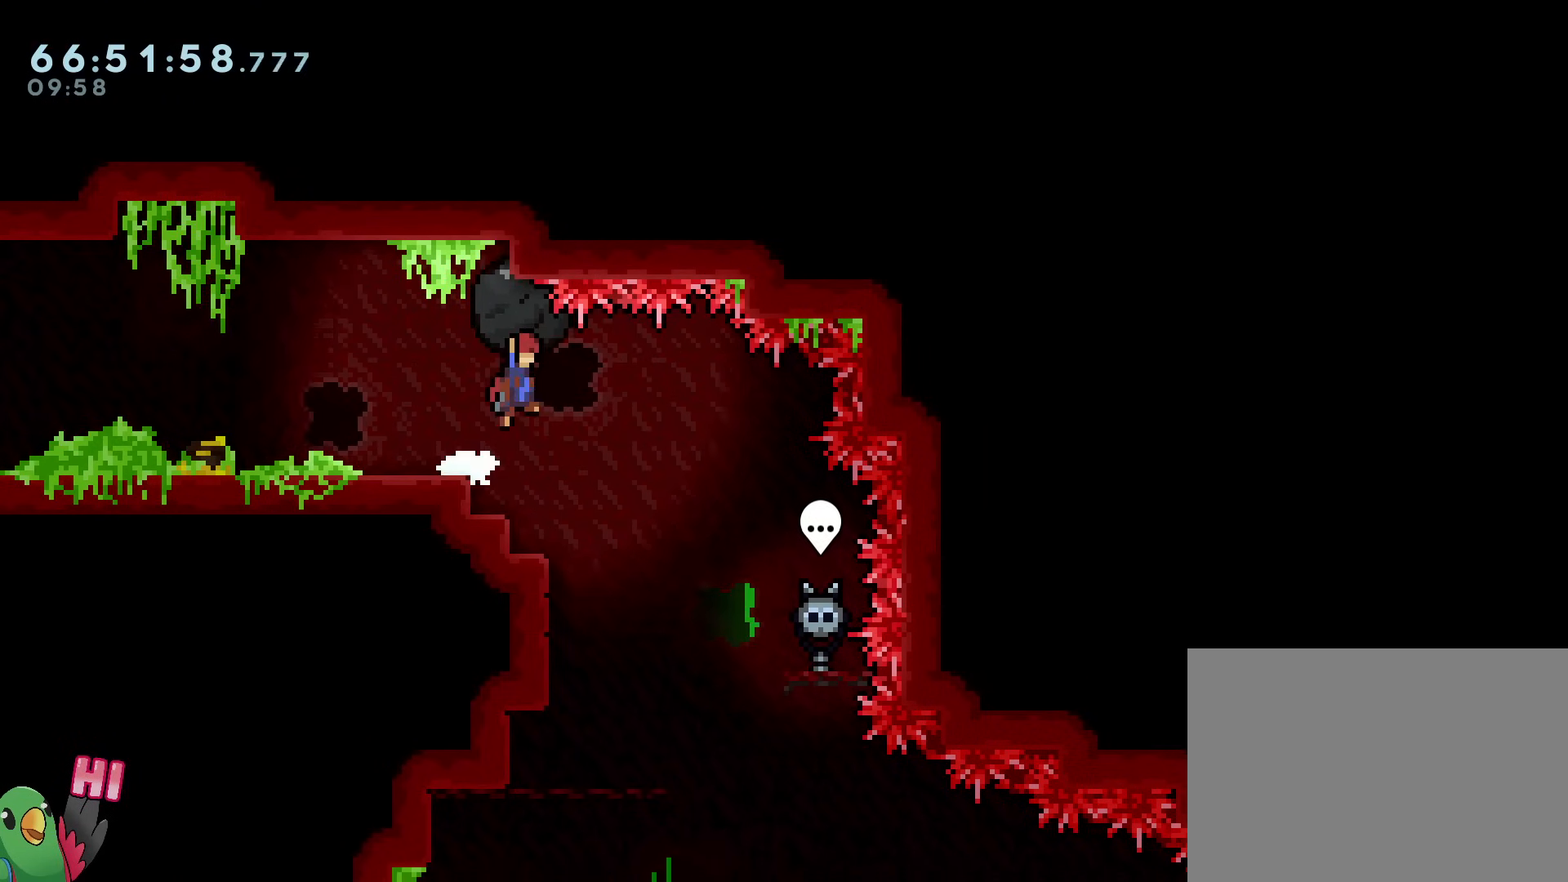
{"buttons": ["R1"], "left_stick": "center", "right_stick": "center", "events": [[17, "B", "up"], [417, "left_stick", "center"]]}
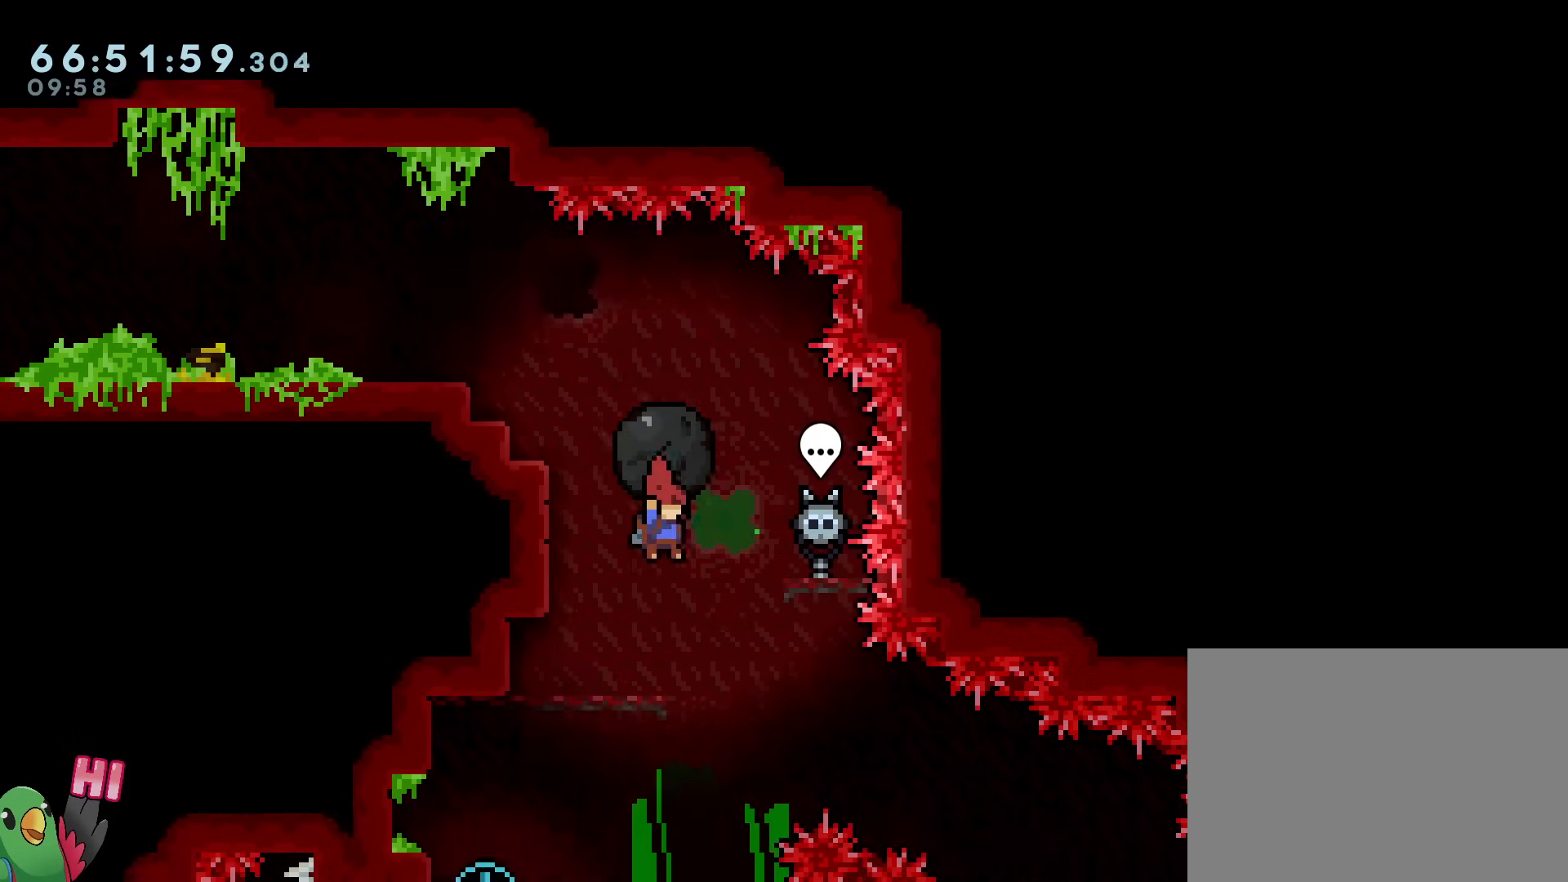
{"buttons": ["B"], "left_stick": "down", "right_stick": "center", "events": [[267, "B", "down"], [267, "left_stick", "left"], [434, "left_stick", "down"], [468, "R1", "up"]]}
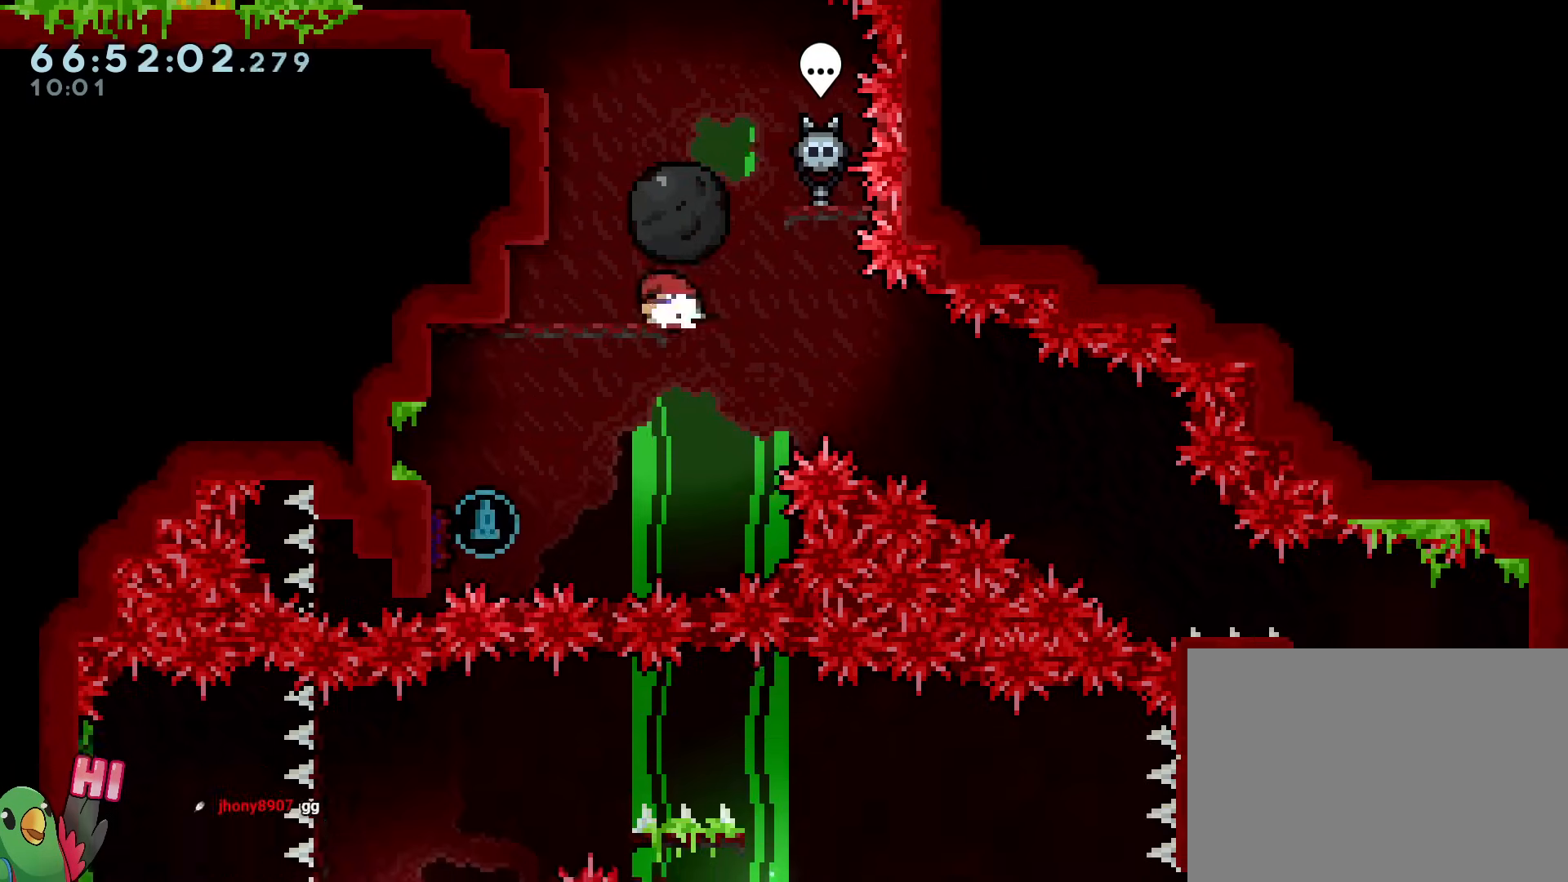
{"buttons": [], "left_stick": "center", "right_stick": "center"}
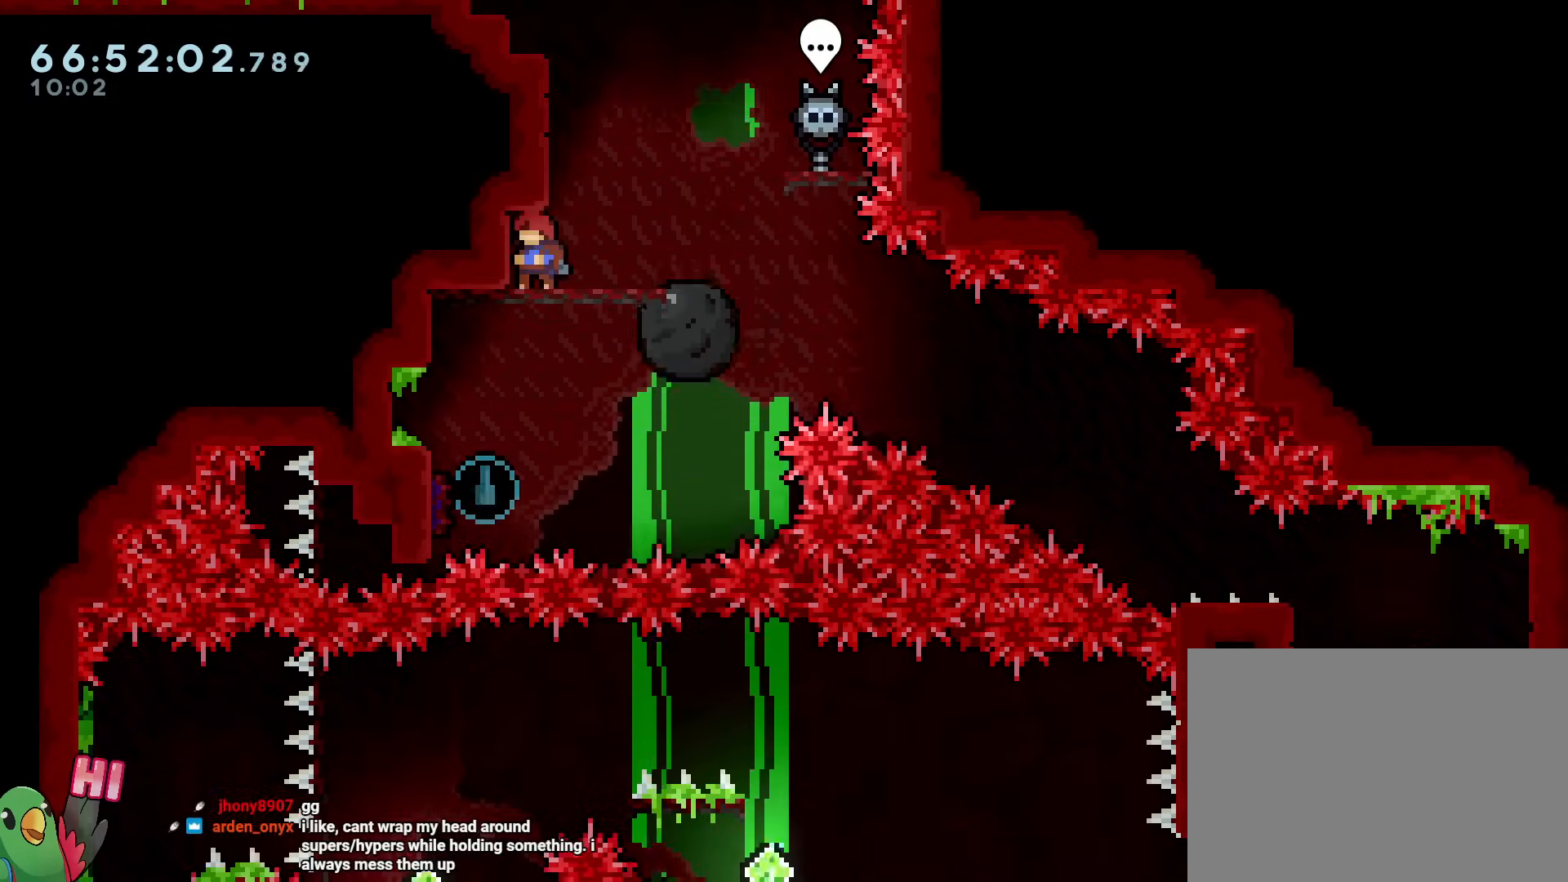
{"buttons": ["R1"], "left_stick": "center", "right_stick": "center", "events": [[84, "left_stick", "down-right"], [101, "R1", "down"], [217, "left_stick", "center"]]}
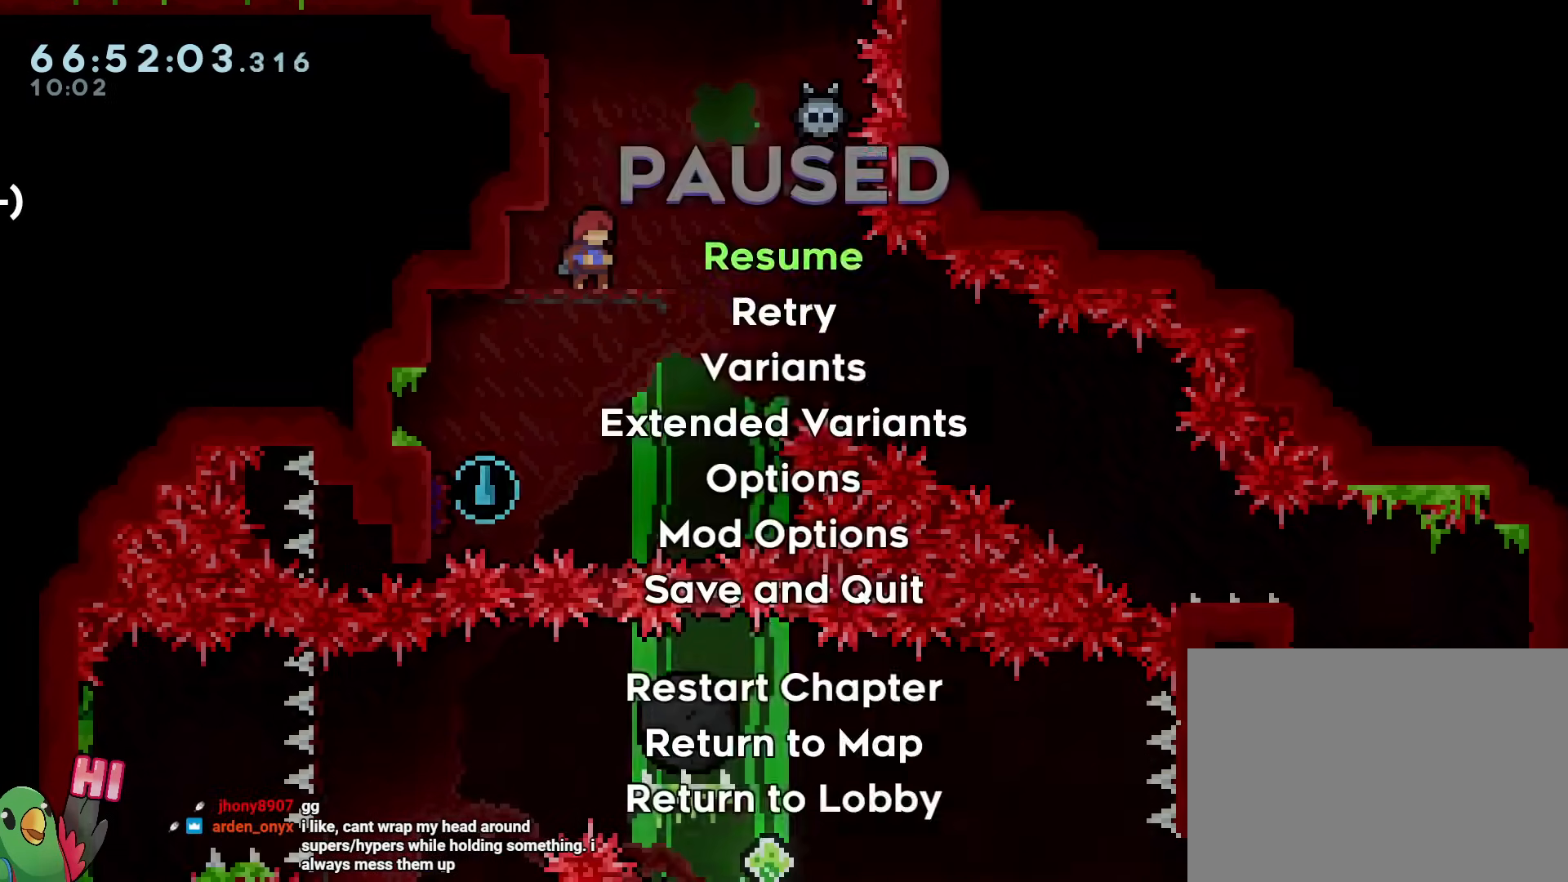
{"buttons": [], "left_stick": "center", "right_stick": "center", "events": [[17, "START", "down"], [100, "START", "up"], [284, "B", "down"], [434, "B", "up"], [467, "R1", "up"]]}
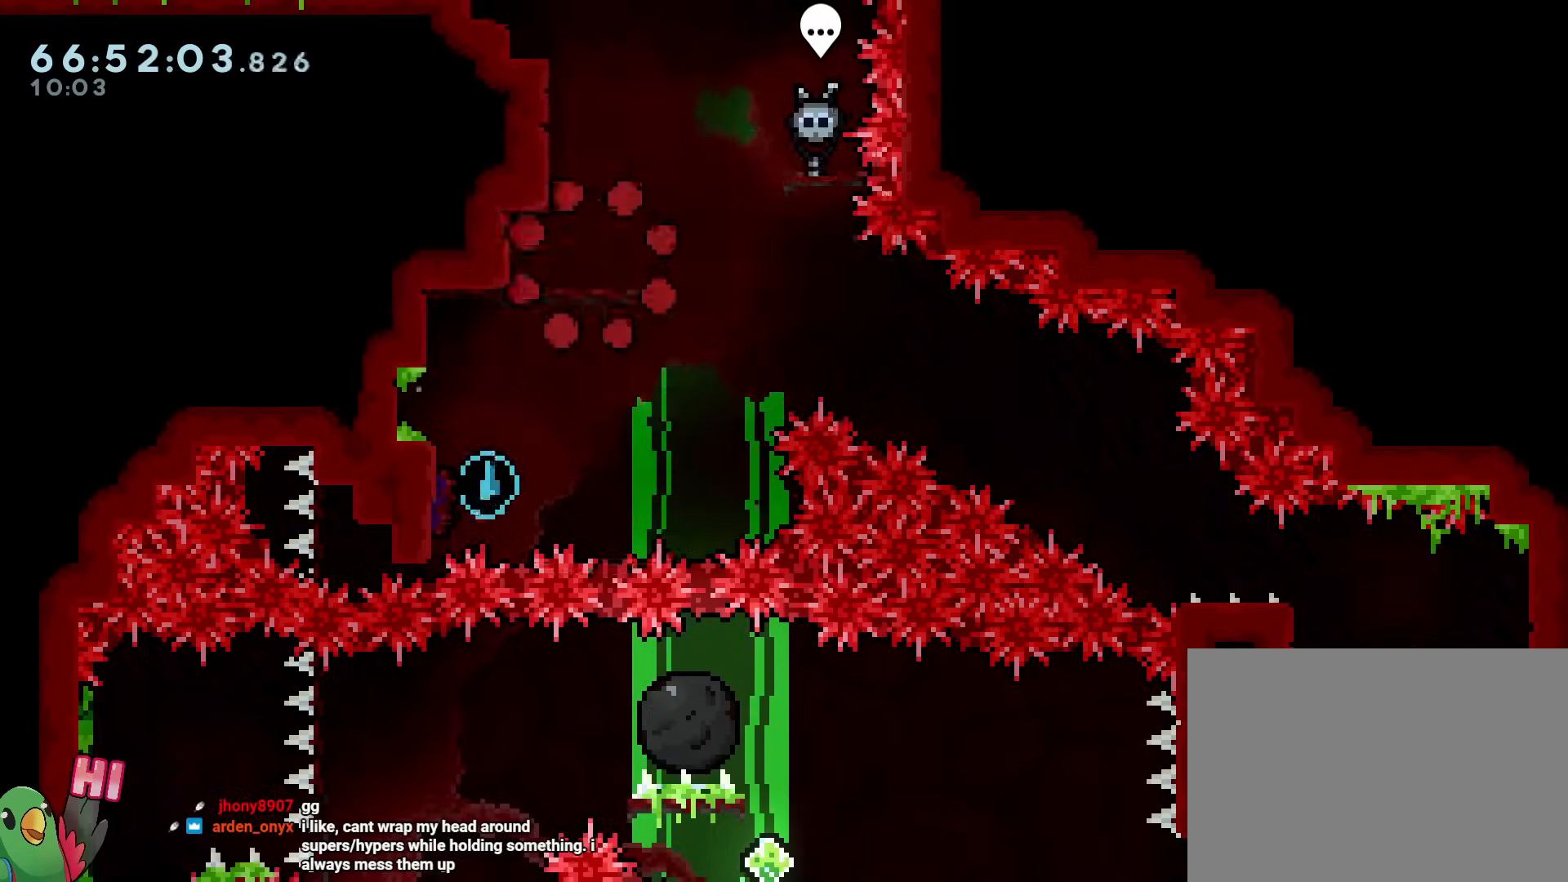
{"buttons": [], "left_stick": "center", "right_stick": "center", "events": []}
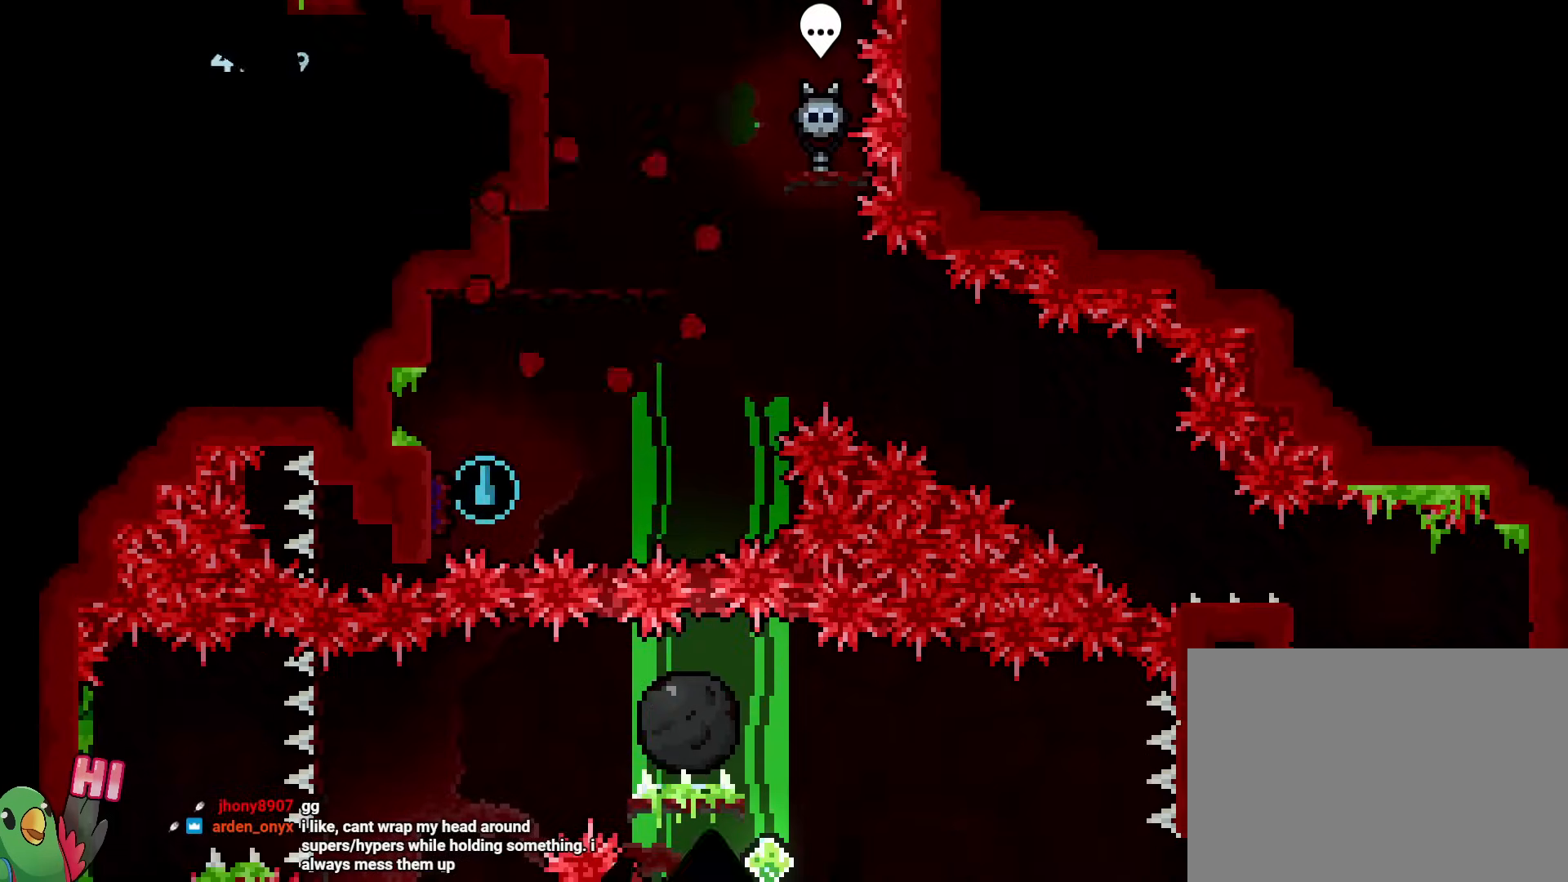
{"buttons": [], "left_stick": "center", "right_stick": "center", "events": []}
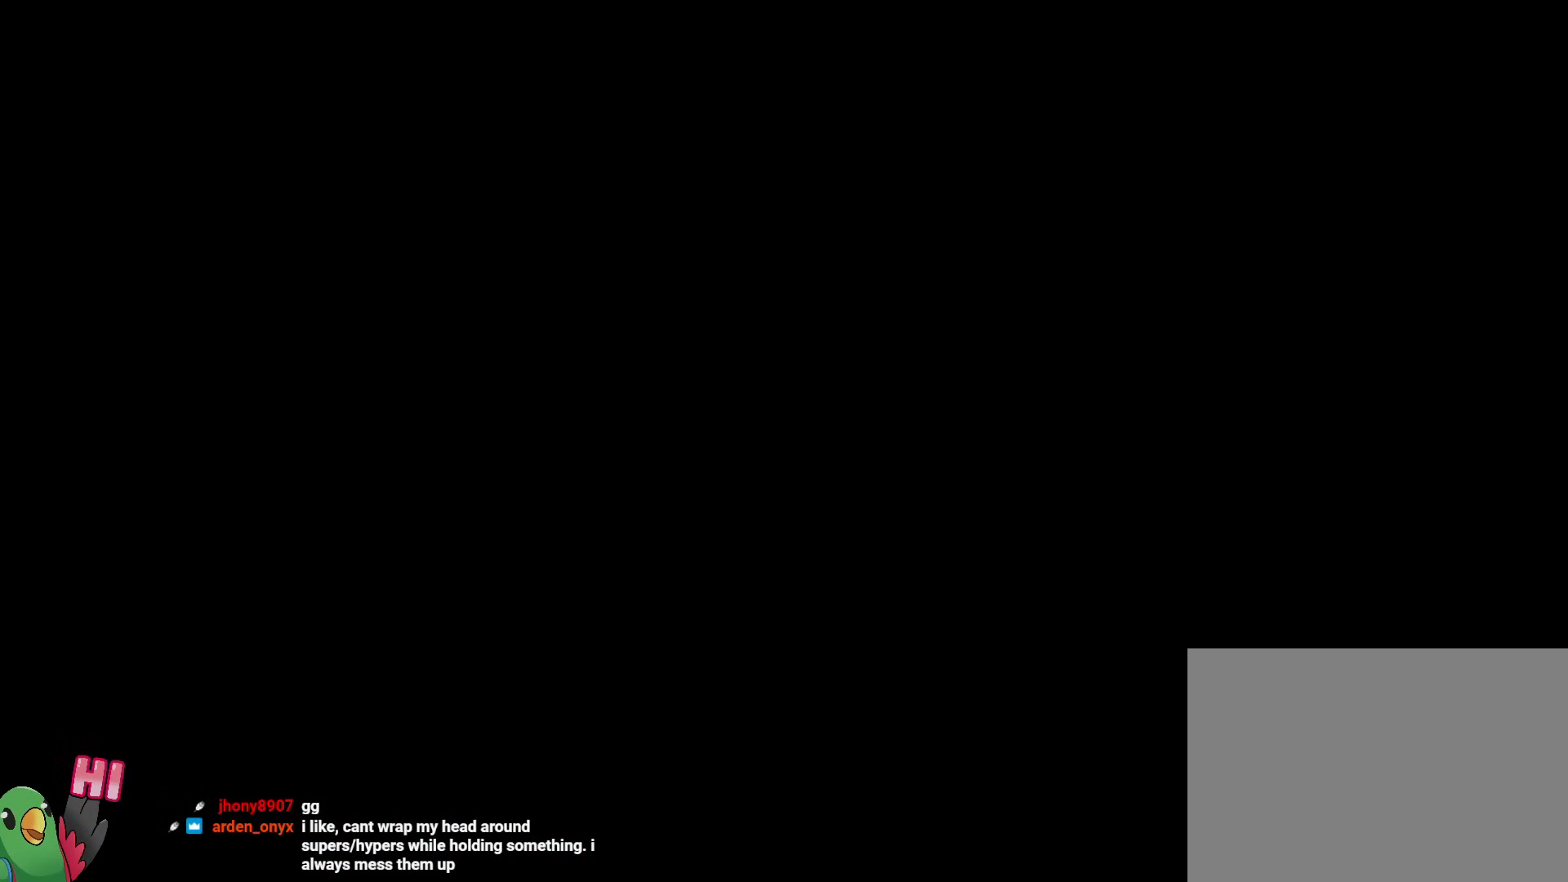
{"buttons": [], "left_stick": "center", "right_stick": "center", "events": []}
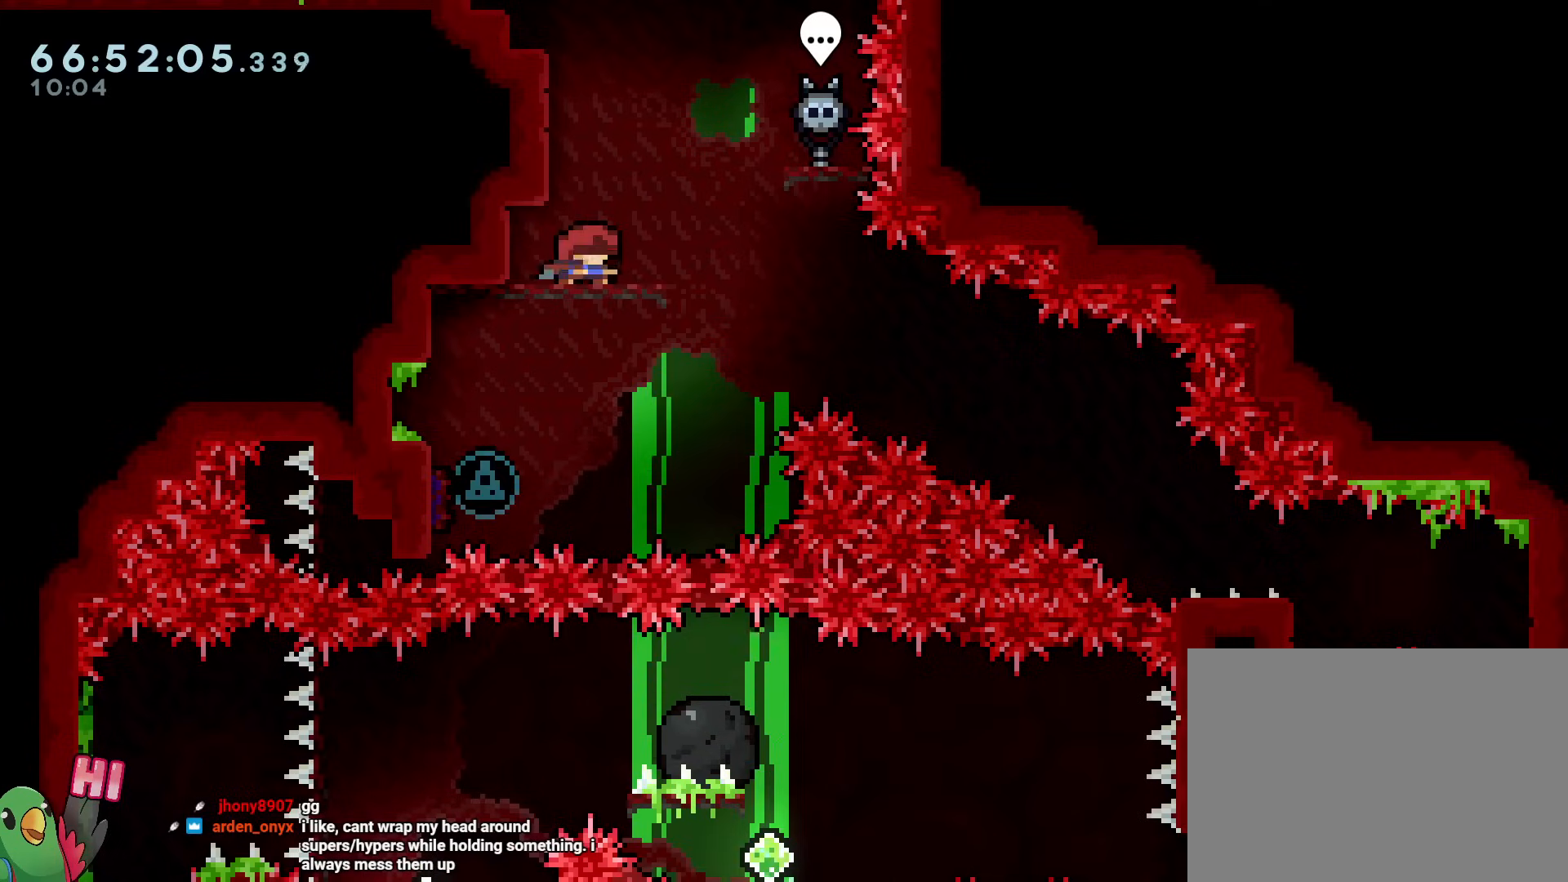
{"buttons": [], "left_stick": "center", "right_stick": "center", "events": []}
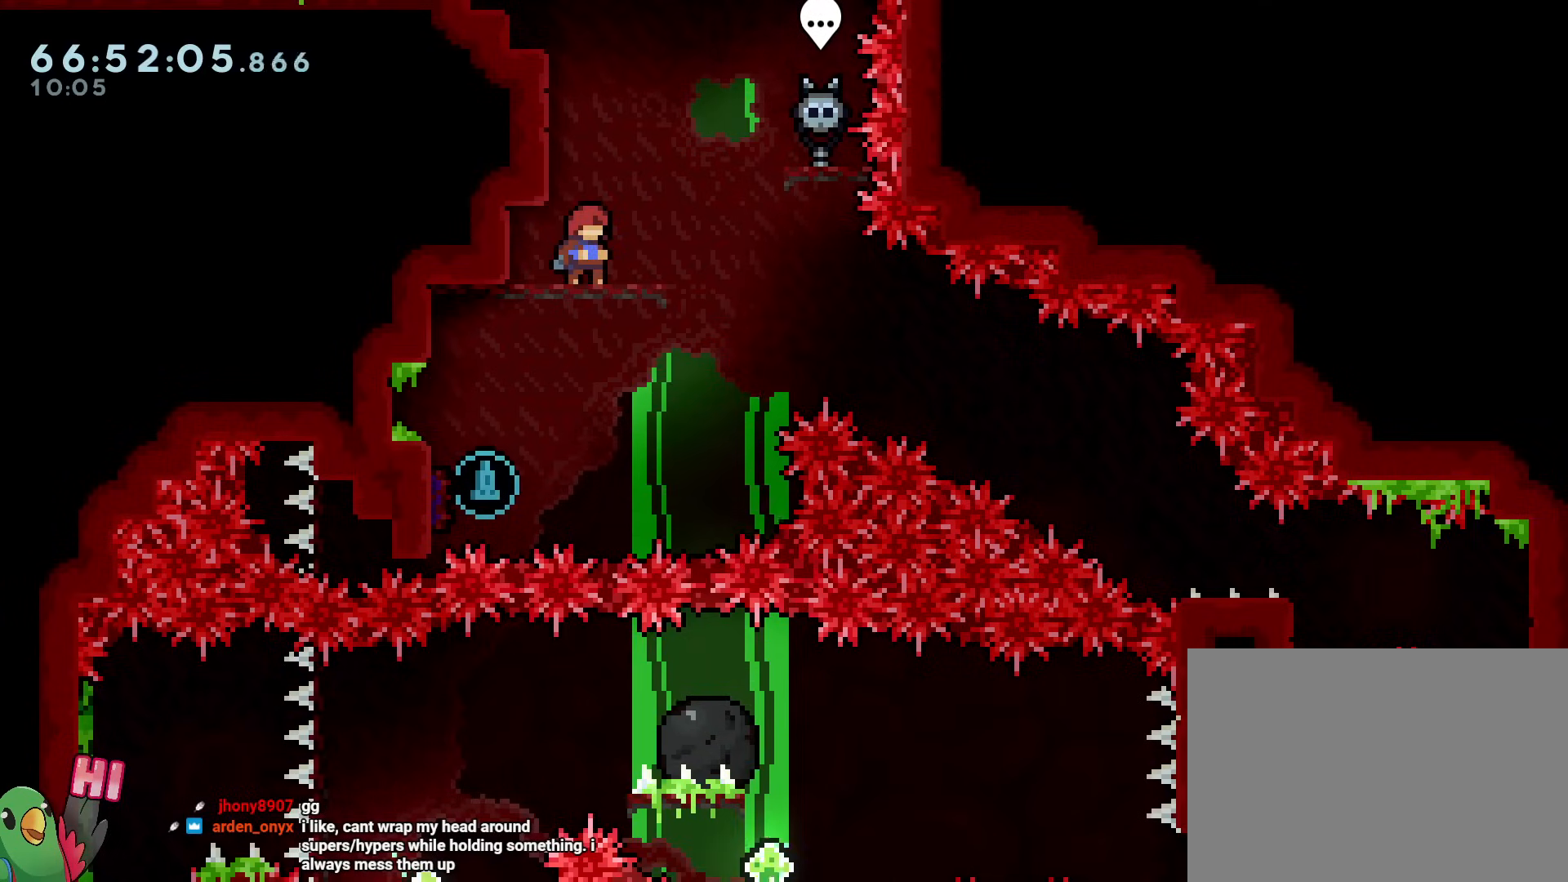
{"buttons": [], "left_stick": "center", "right_stick": "center", "events": []}
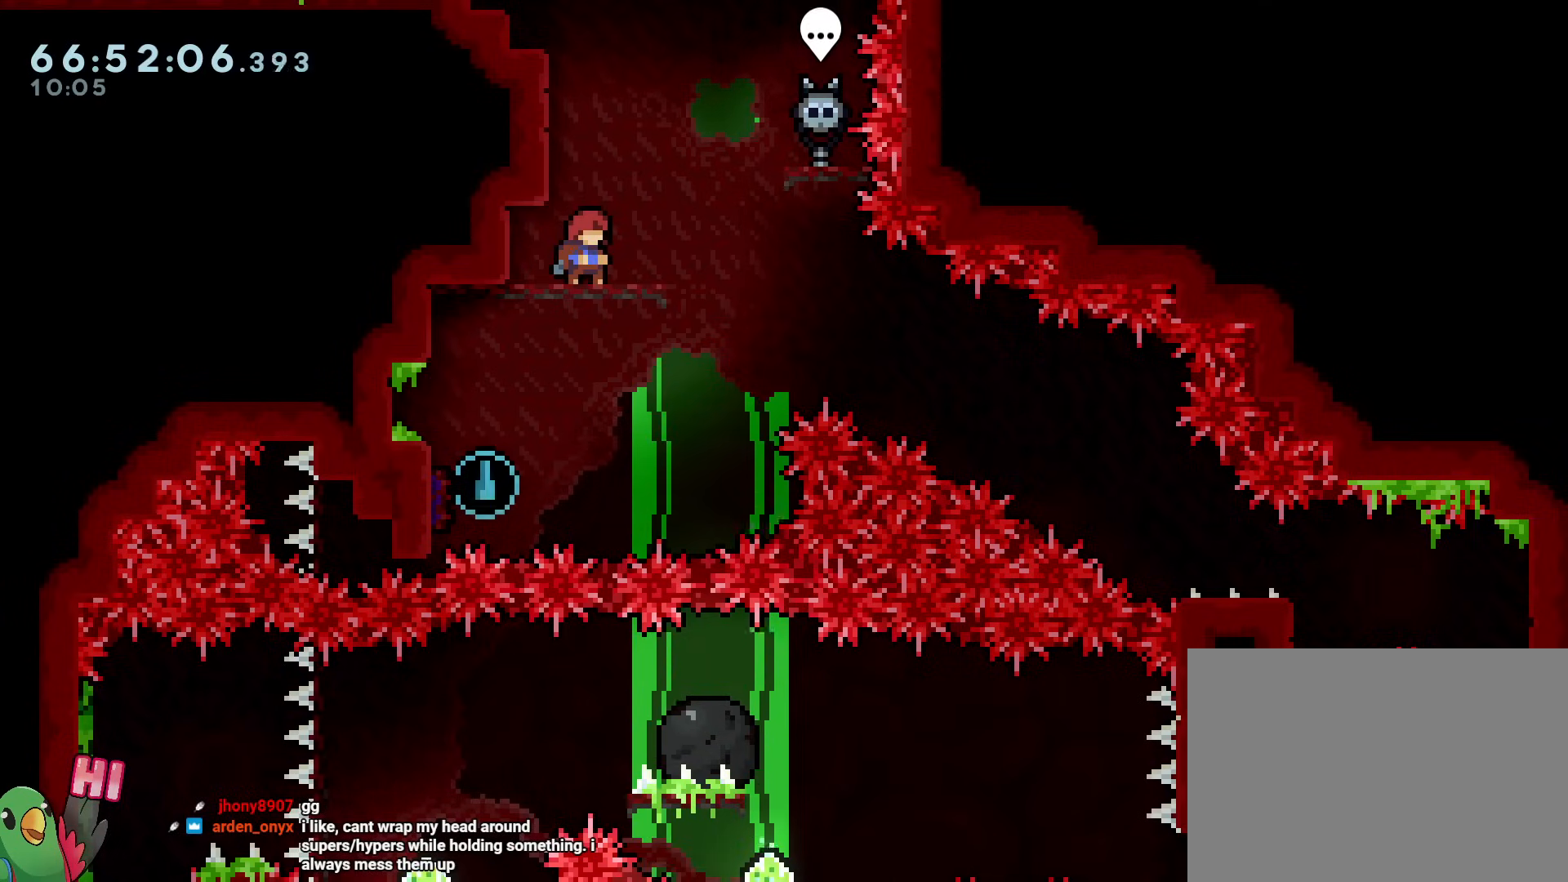
{"buttons": ["R1"], "left_stick": "right", "right_stick": "center", "events": [[200, "R1", "down"], [467, "left_stick", "right"]]}
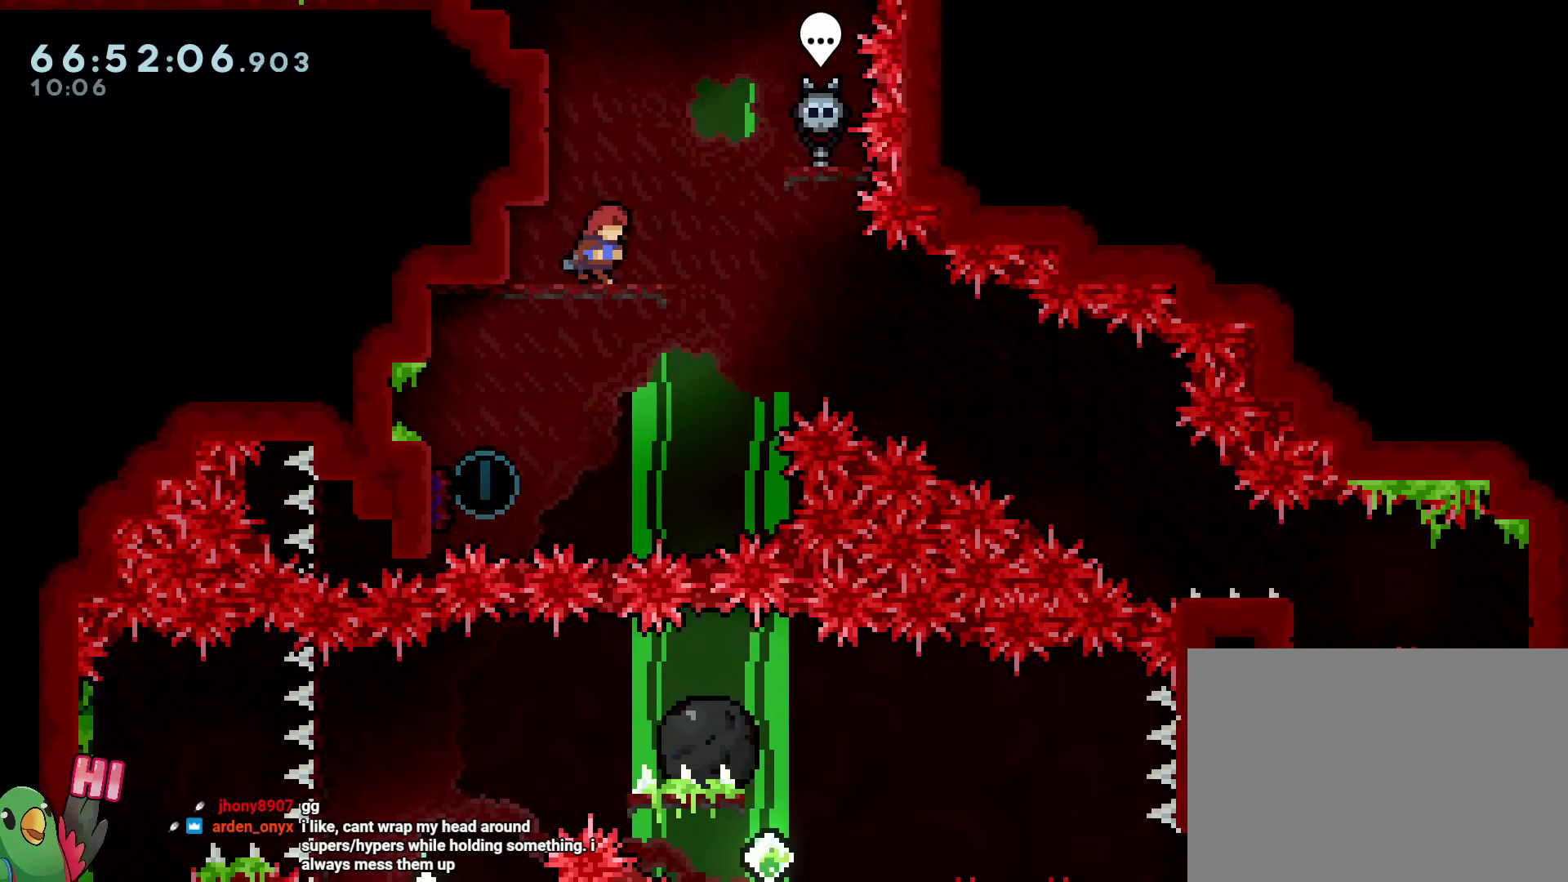
{"buttons": ["B", "R1"], "left_stick": "center", "right_stick": "center", "events": [[167, "left_stick", "center"], [283, "B", "down"]]}
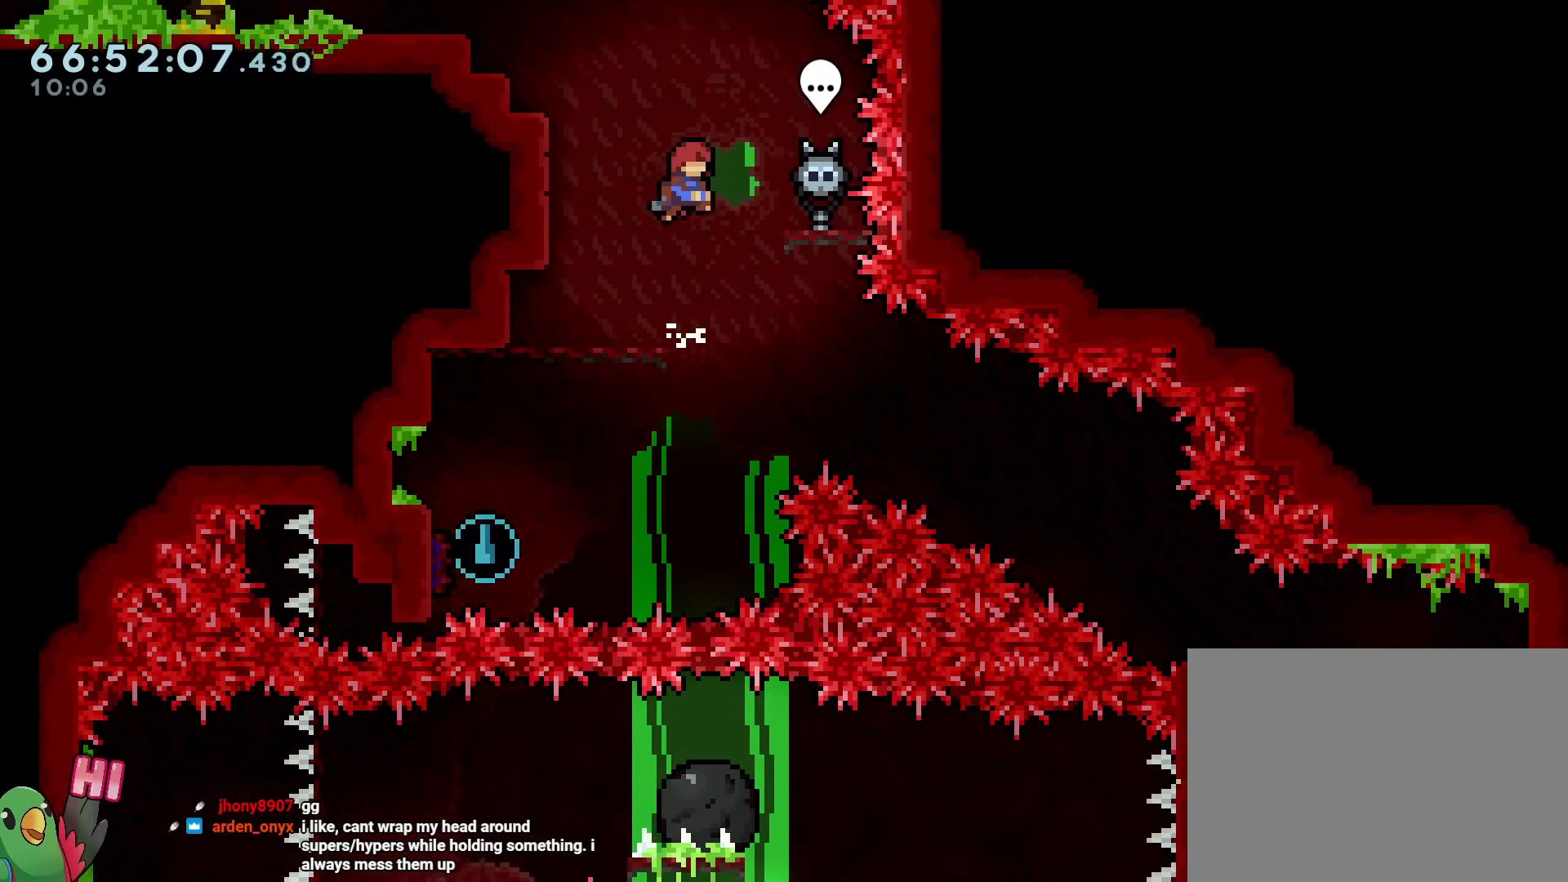
{"buttons": ["R1"], "left_stick": "right", "right_stick": "center", "events": [[150, "left_stick", "left"], [234, "B", "up"], [284, "left_stick", "center"], [484, "left_stick", "right"]]}
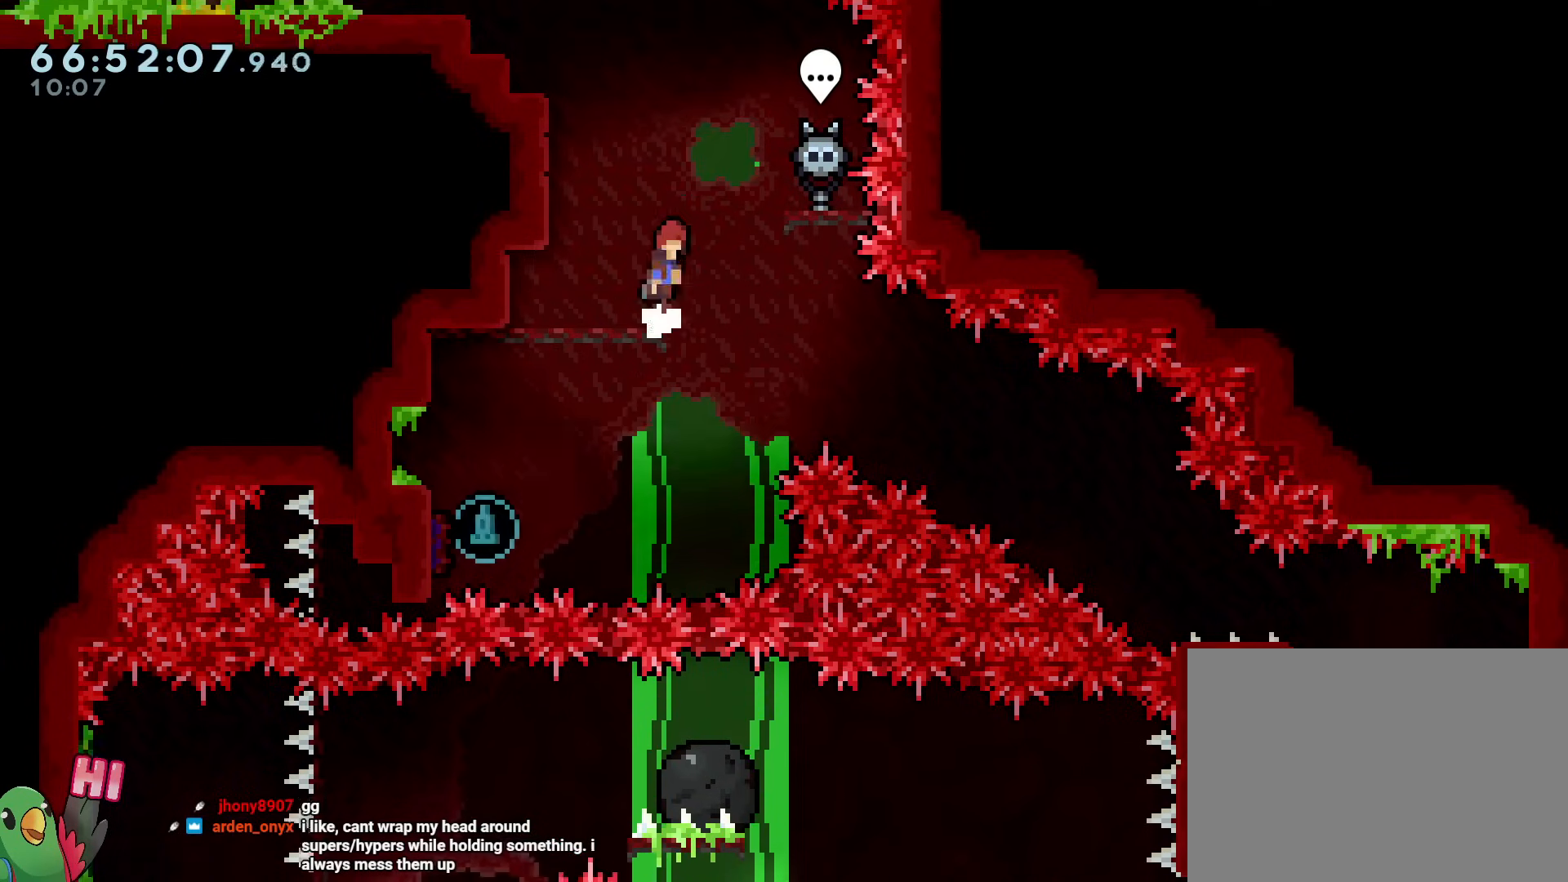
{"buttons": [], "left_stick": "left", "right_stick": "center", "events": [[16, "B", "down"], [100, "R1", "up"], [117, "B", "up"], [150, "left_stick", "center"], [217, "START", "down"], [333, "START", "up"], [383, "left_stick", "left"]]}
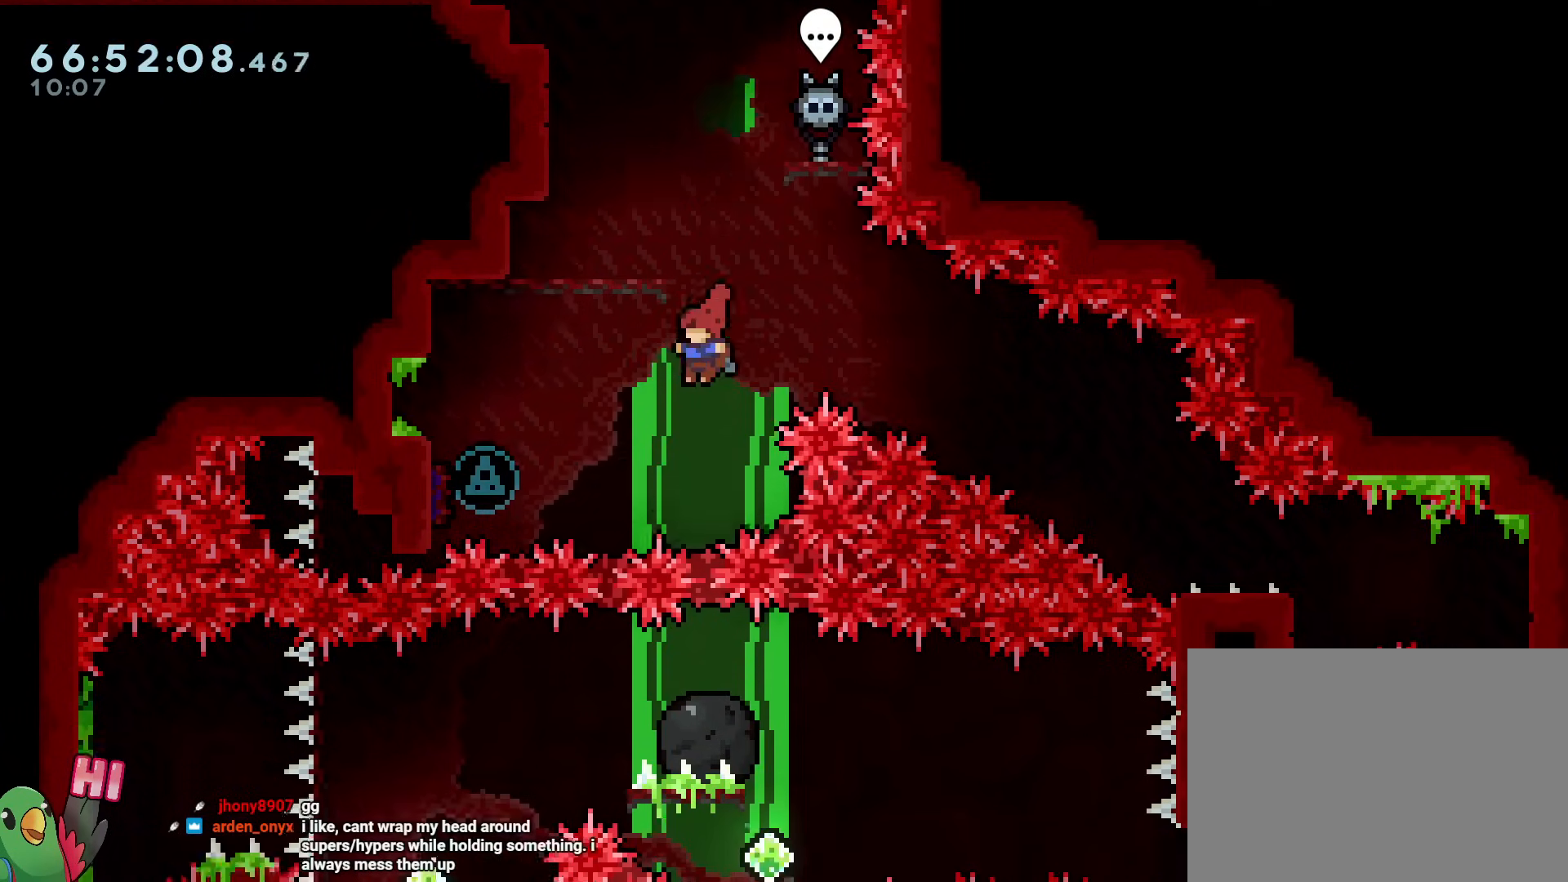
{"buttons": [], "left_stick": "right", "right_stick": "center", "events": [[267, "Y", "down"], [384, "Y", "up"], [484, "left_stick", "right"]]}